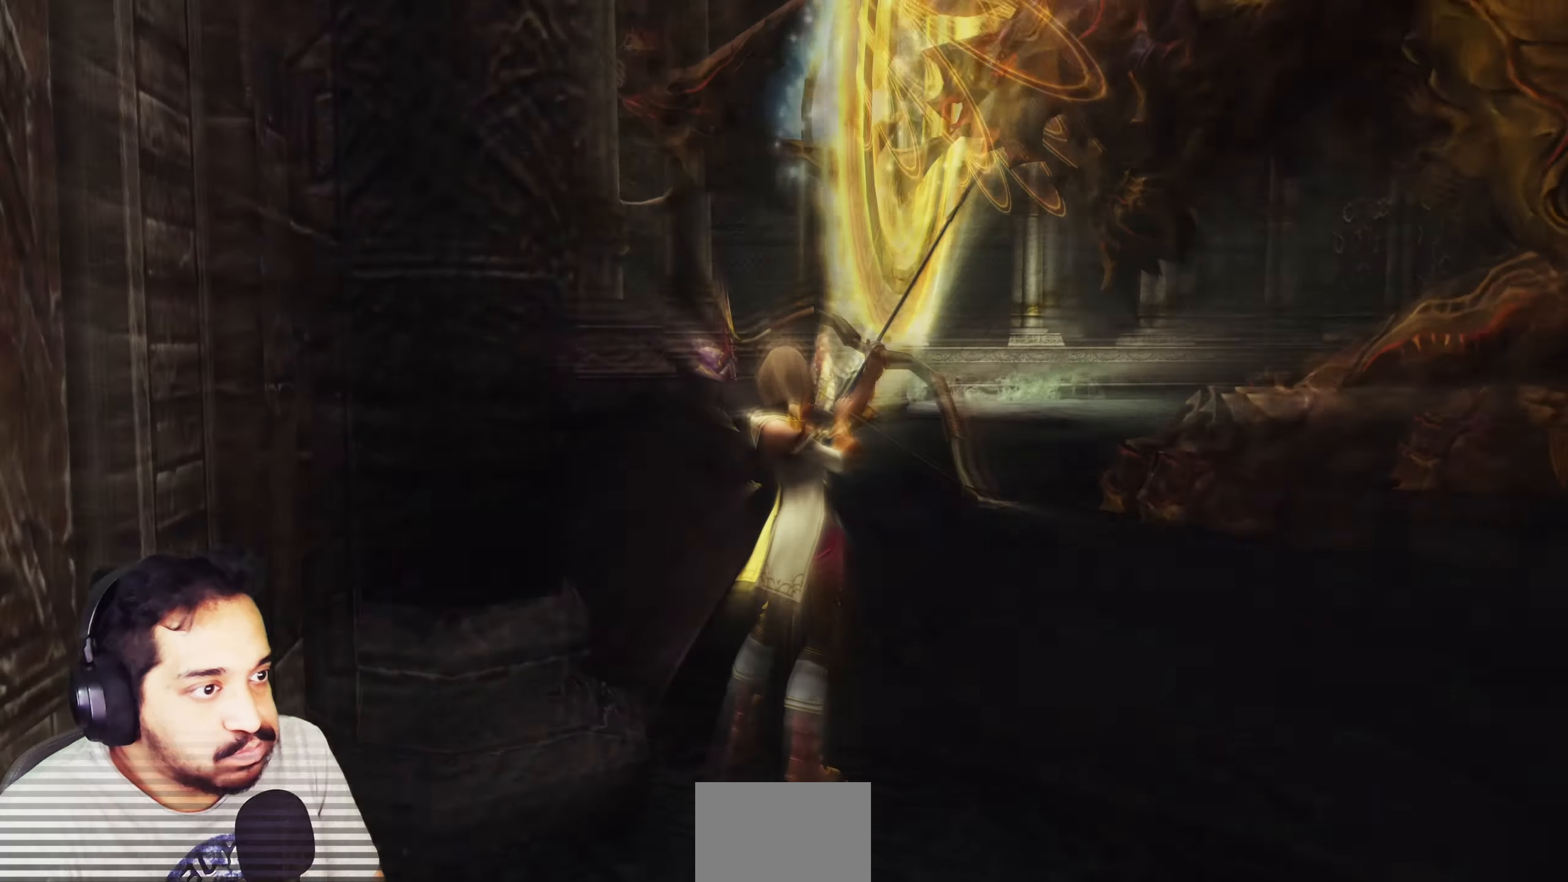
Gameplay with a controller (PlayStation layout); each line is a JSON object with the inputs held at the frame after it. "events" lists button and stick changes between this image and that frame as [ms after this image, input, new state], when the widget could be followed in between. Not read: L1 L3 R3.
{"buttons": [], "left_stick": "center", "right_stick": "center", "events": [[133, "CROSS", "down"], [300, "CROSS", "up"]]}
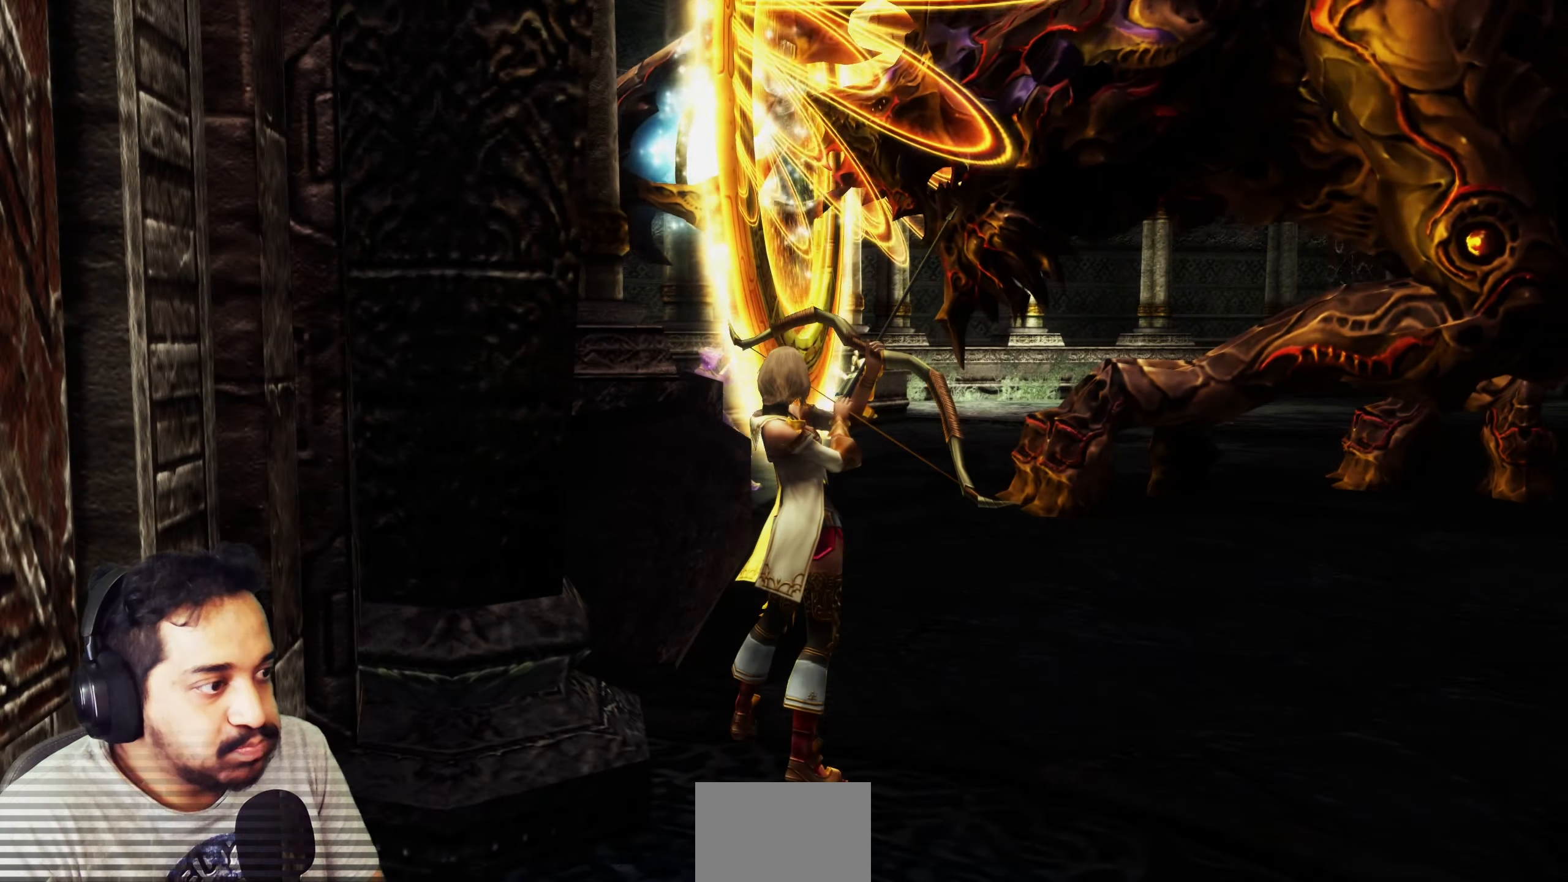
{"buttons": [], "left_stick": "center", "right_stick": "center", "events": [[67, "CROSS", "down"], [250, "CROSS", "up"]]}
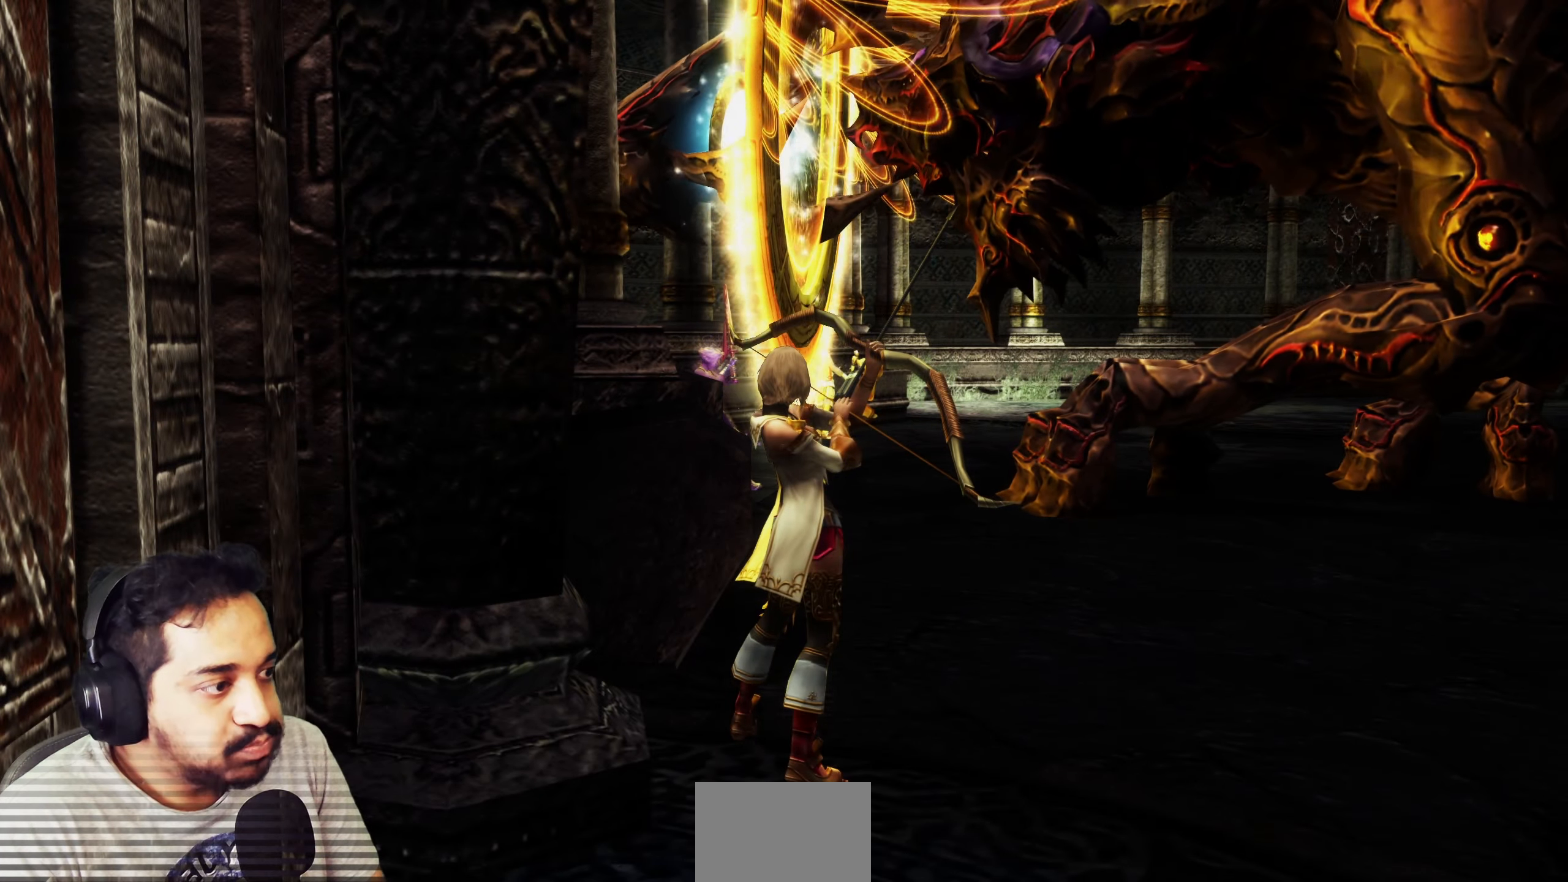
{"buttons": [], "left_stick": "center", "right_stick": "center", "events": []}
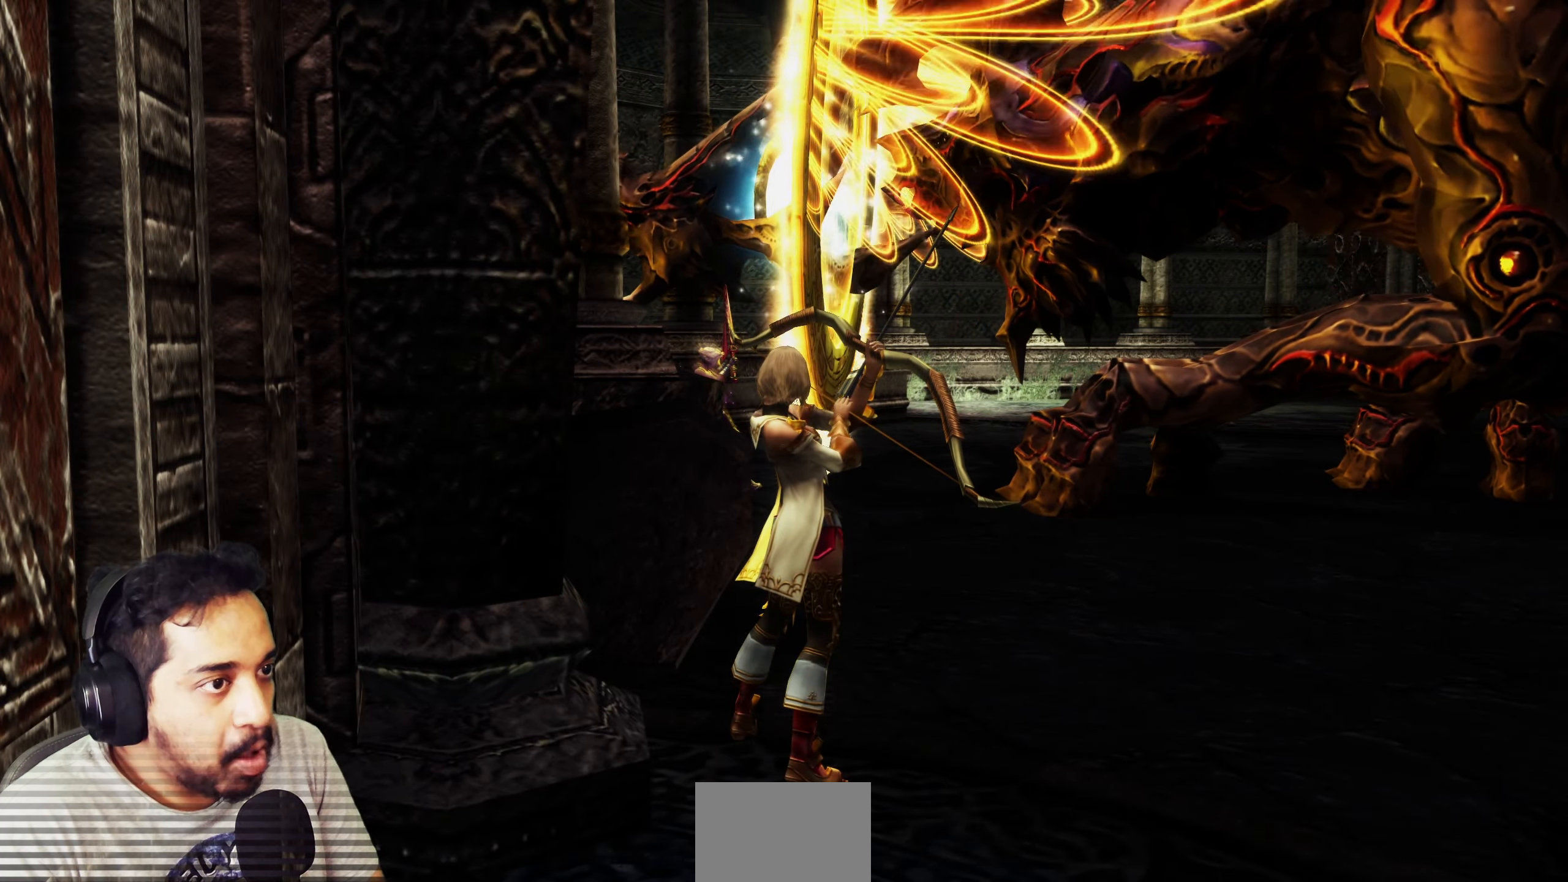
{"buttons": ["CROSS"], "left_stick": "center", "right_stick": "center", "events": [[483, "CROSS", "down"]]}
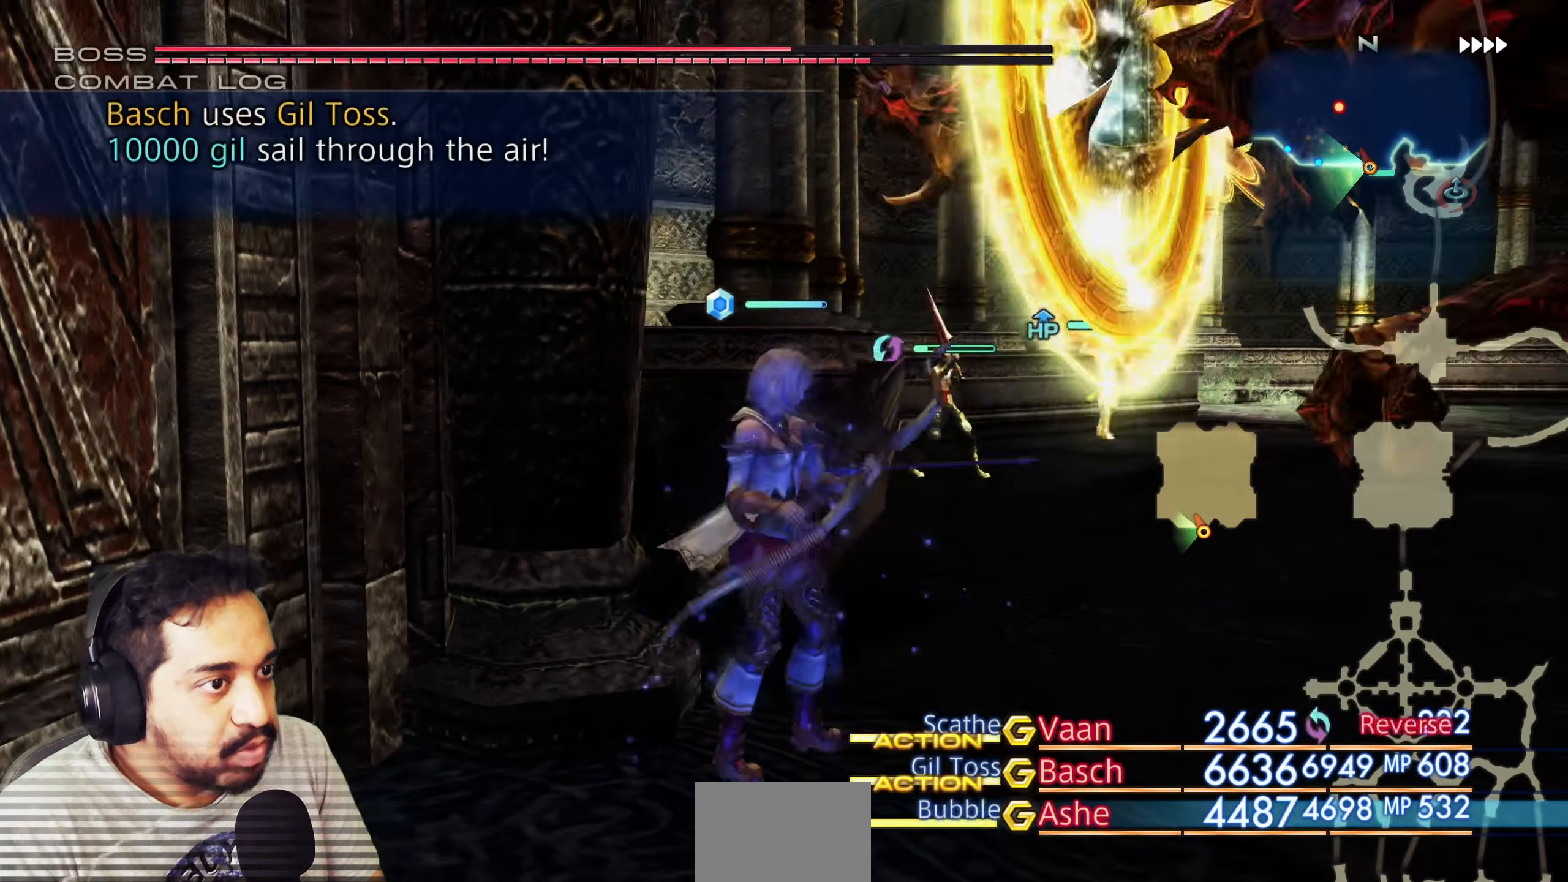
{"buttons": [], "left_stick": "center", "right_stick": "center", "events": [[167, "CROSS", "up"]]}
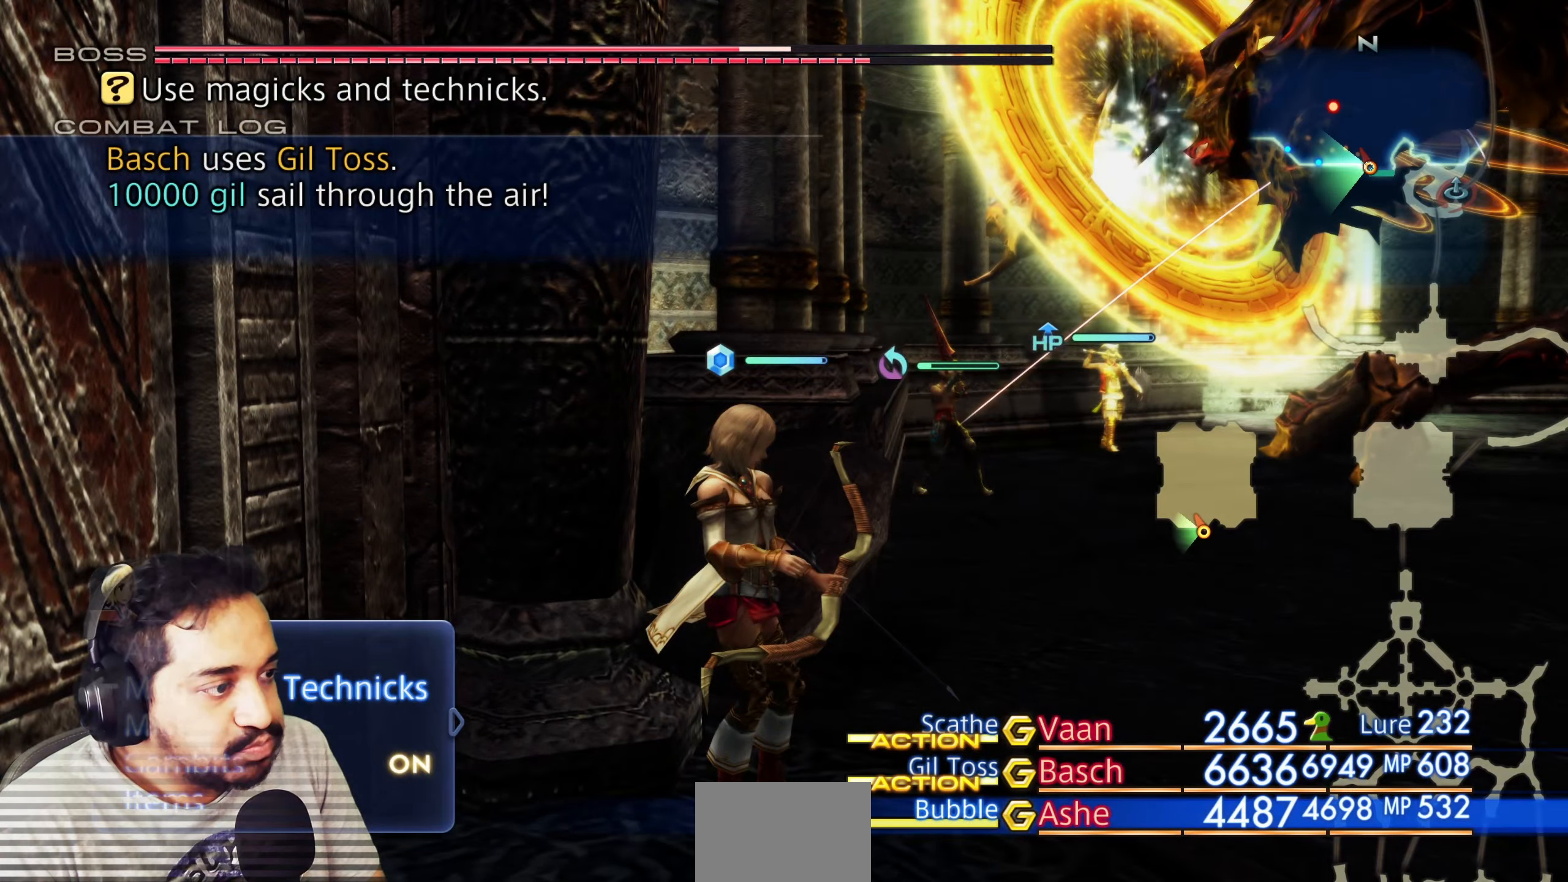
{"buttons": [], "left_stick": "center", "right_stick": "center", "events": []}
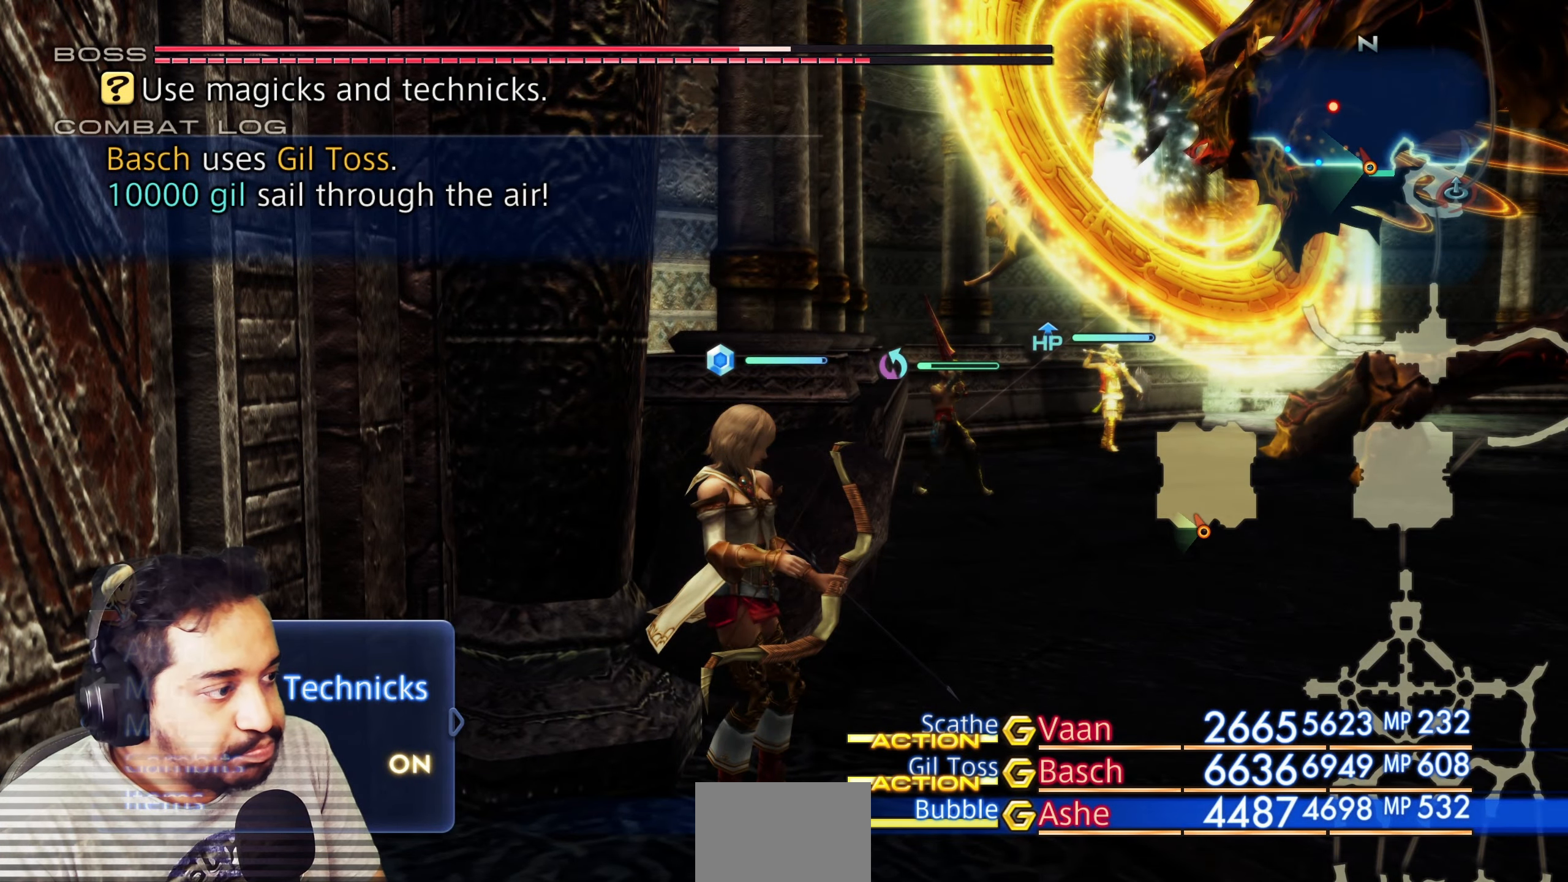
{"buttons": [], "left_stick": "center", "right_stick": "center", "events": []}
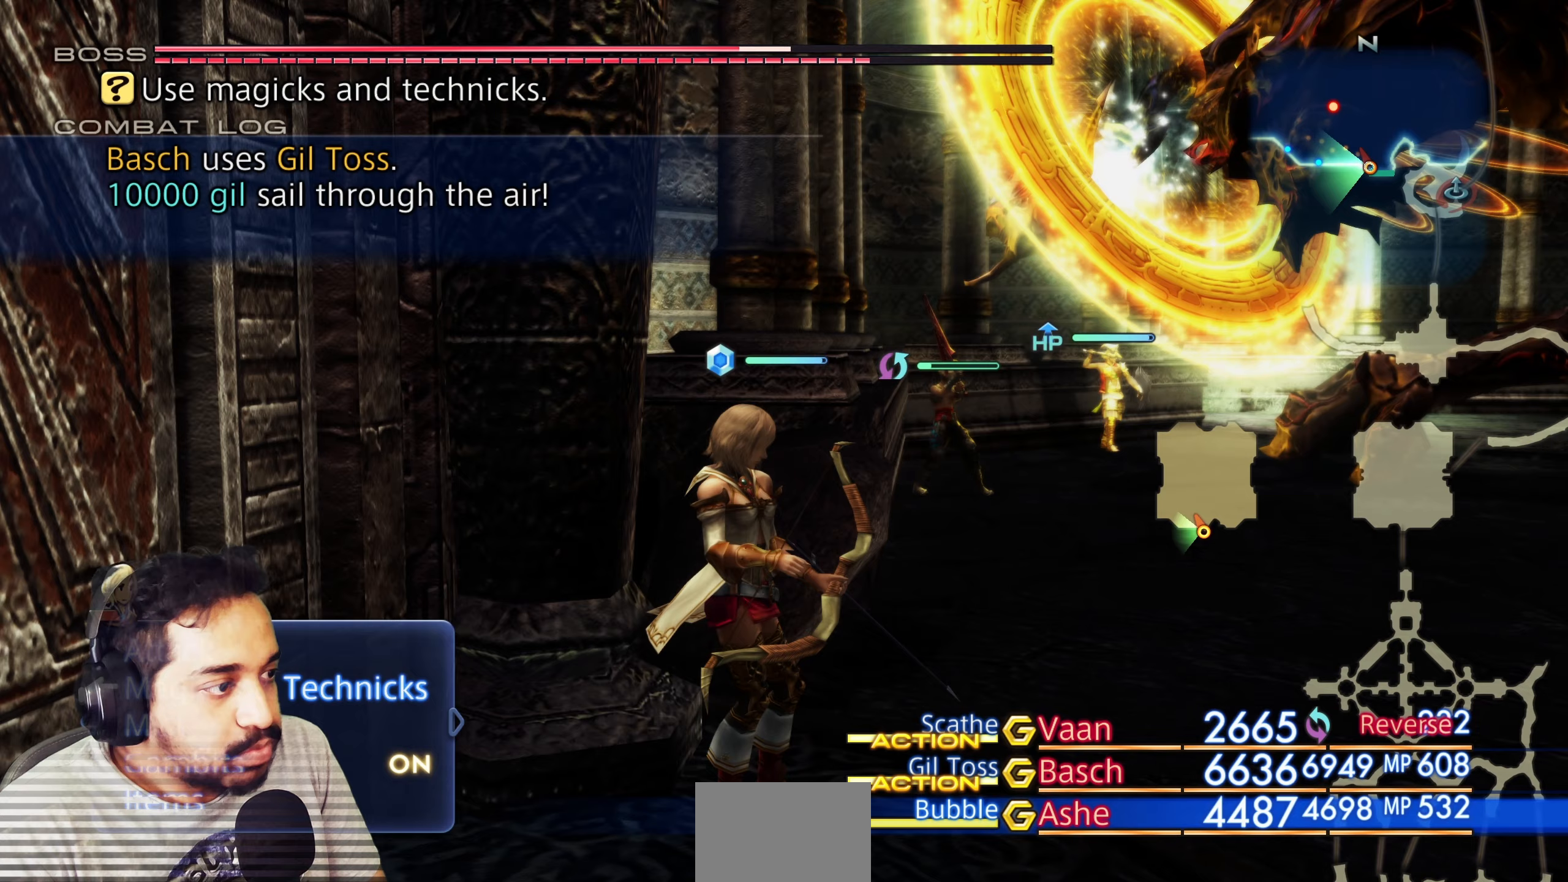
{"buttons": [], "left_stick": "center", "right_stick": "center", "events": []}
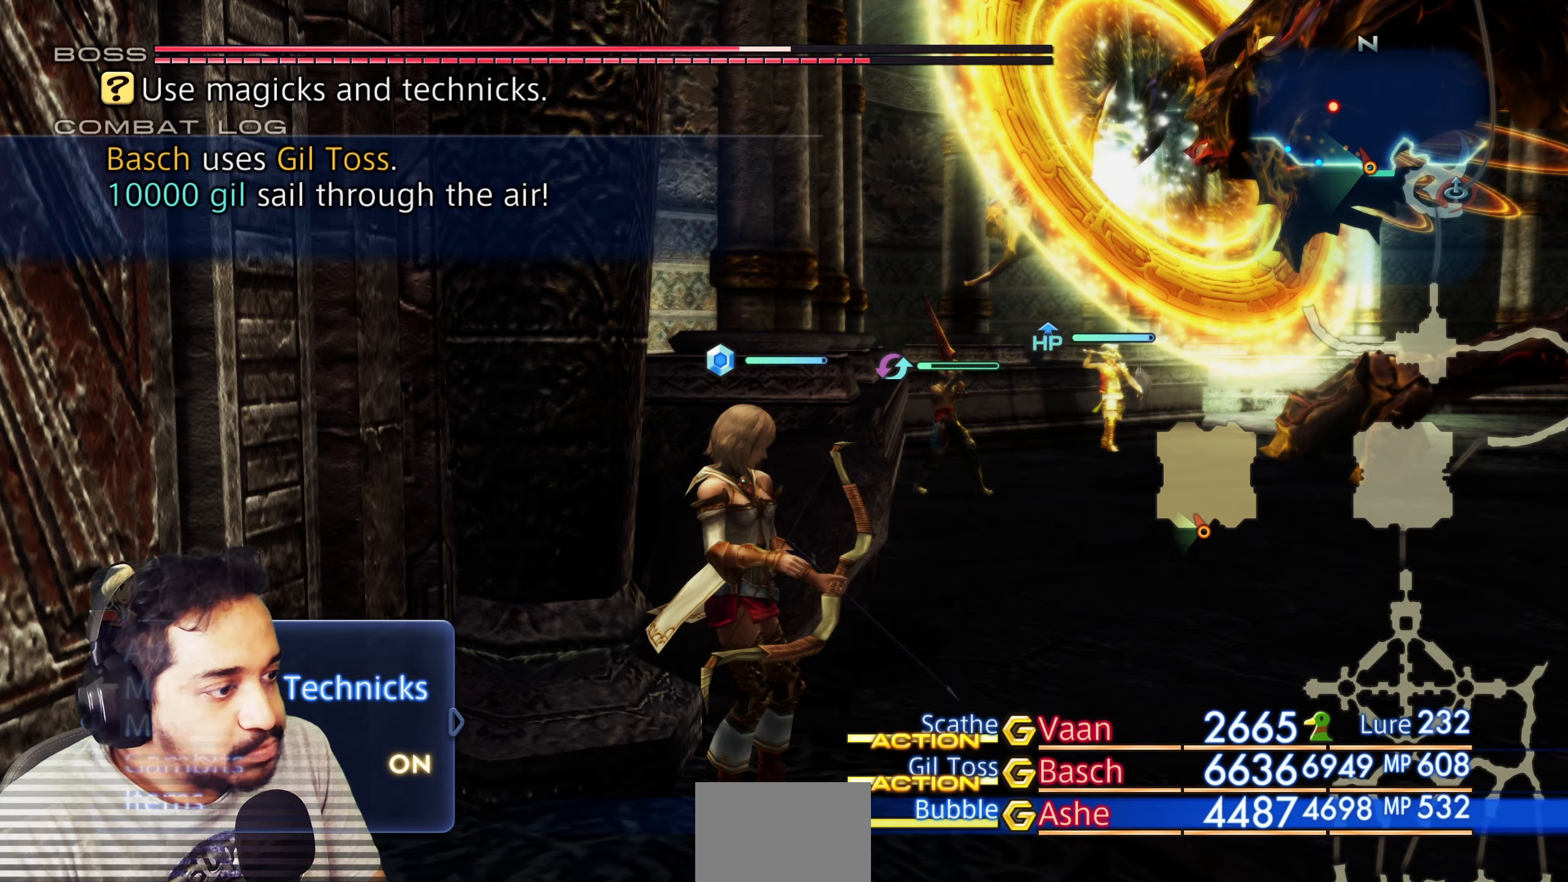
{"buttons": [], "left_stick": "center", "right_stick": "center", "events": [[183, "CIRCLE", "down"], [317, "CIRCLE", "up"]]}
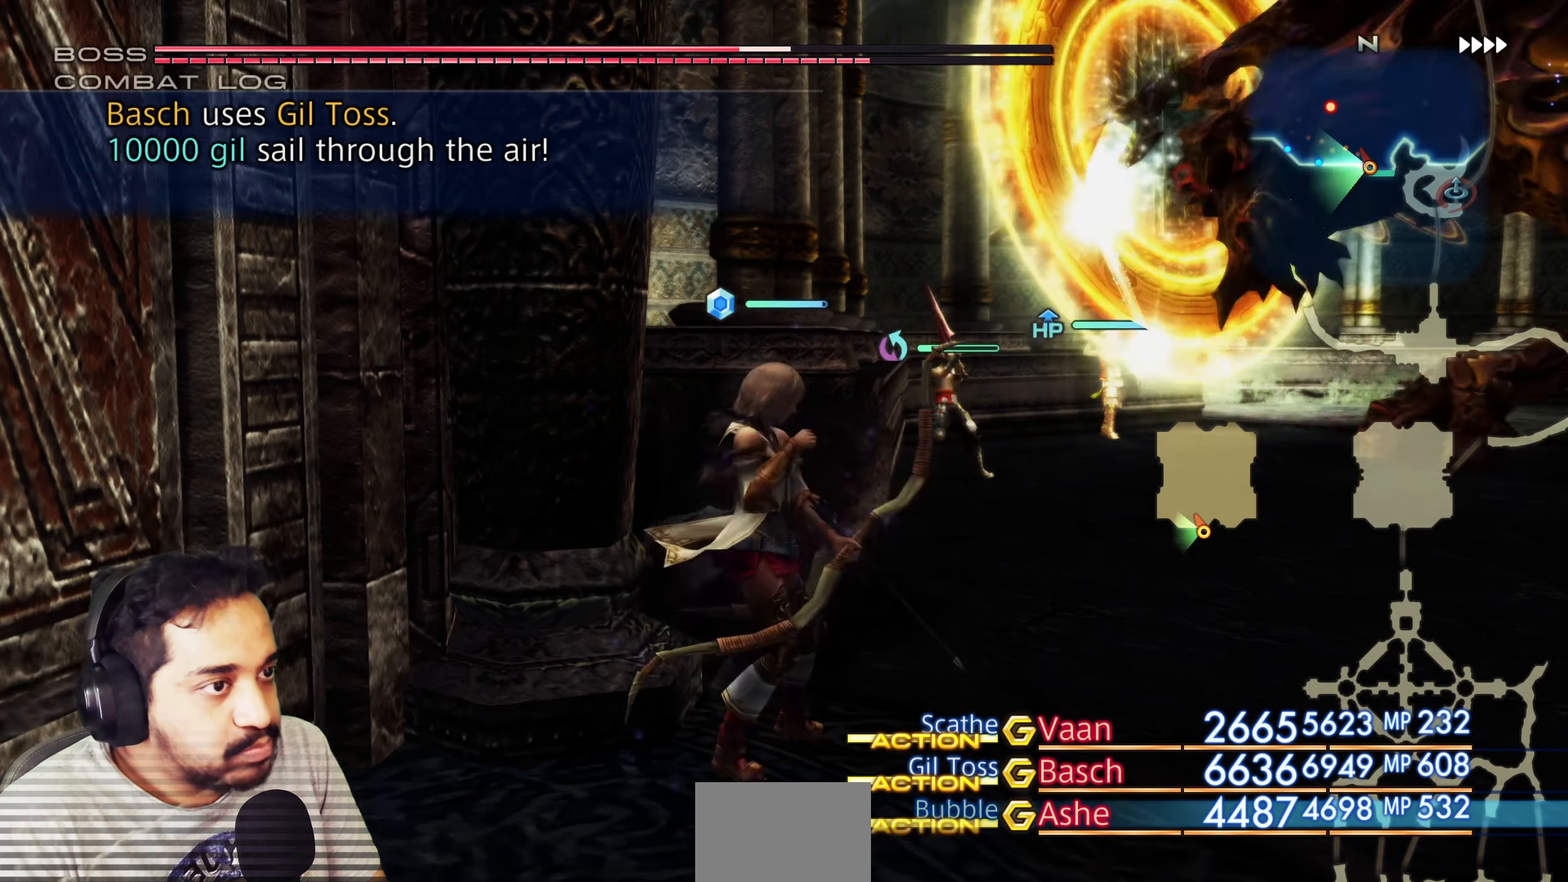
{"buttons": [], "left_stick": "center", "right_stick": "center", "events": []}
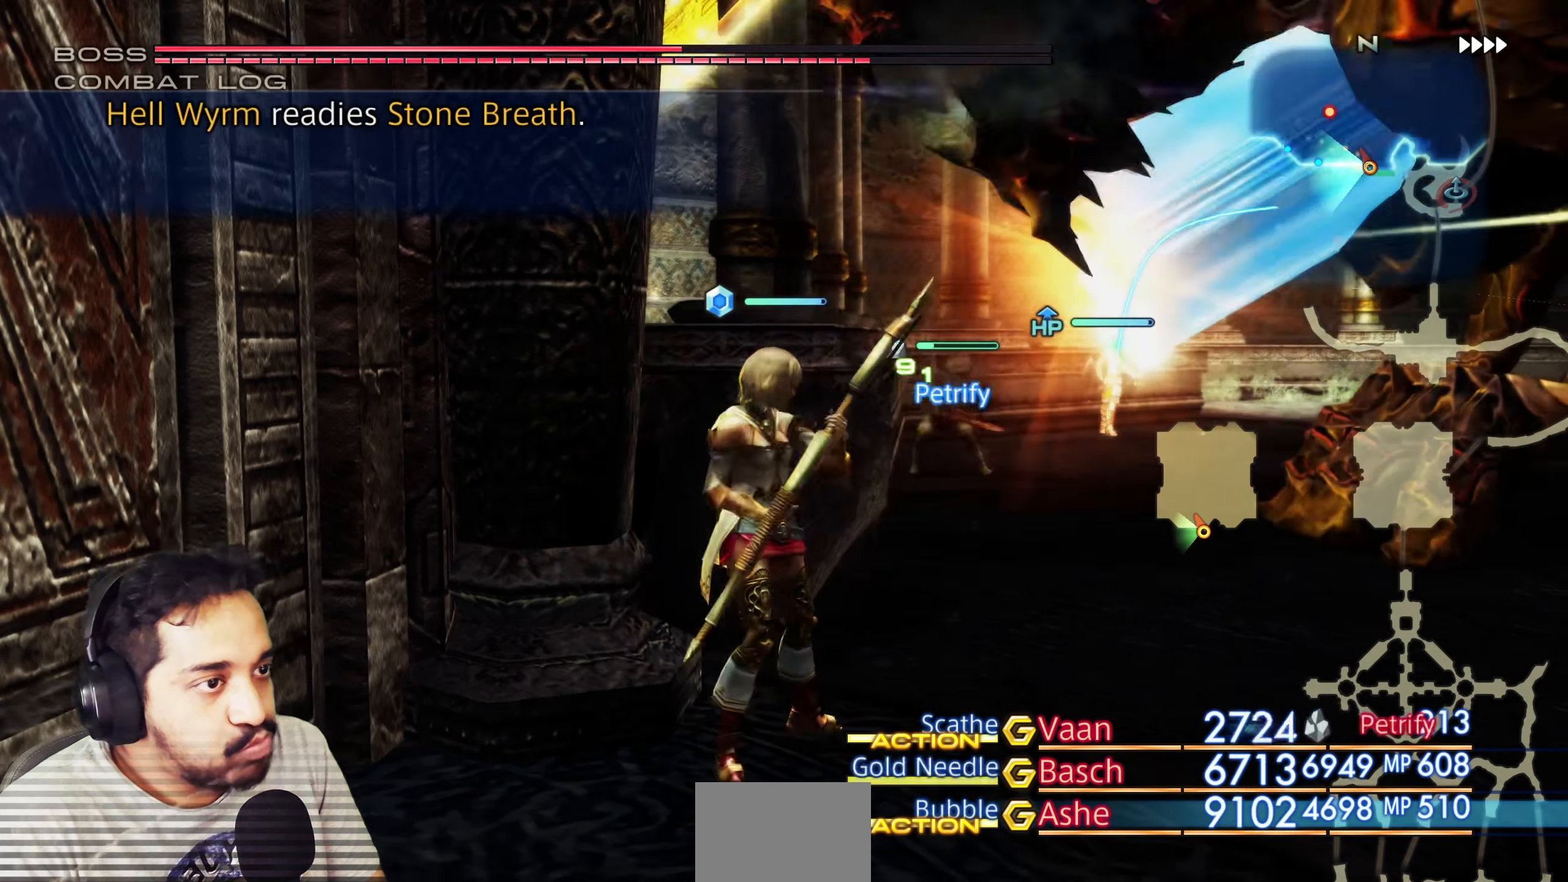
{"buttons": [], "left_stick": "center", "right_stick": "center", "events": [[200, "CROSS", "down"], [367, "CROSS", "up"]]}
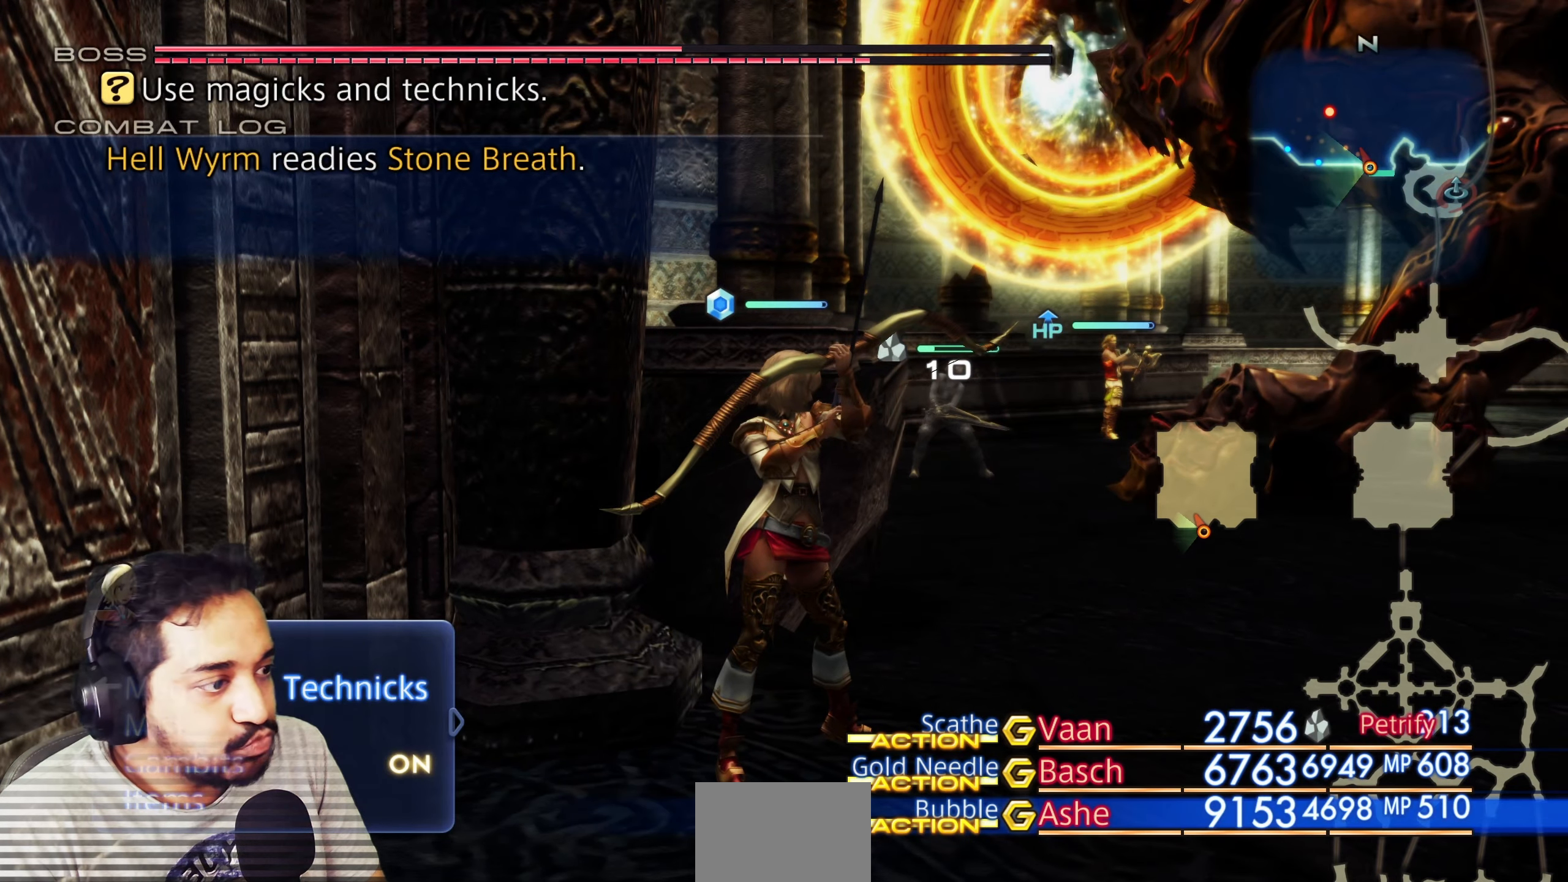
{"buttons": [], "left_stick": "center", "right_stick": "center", "events": []}
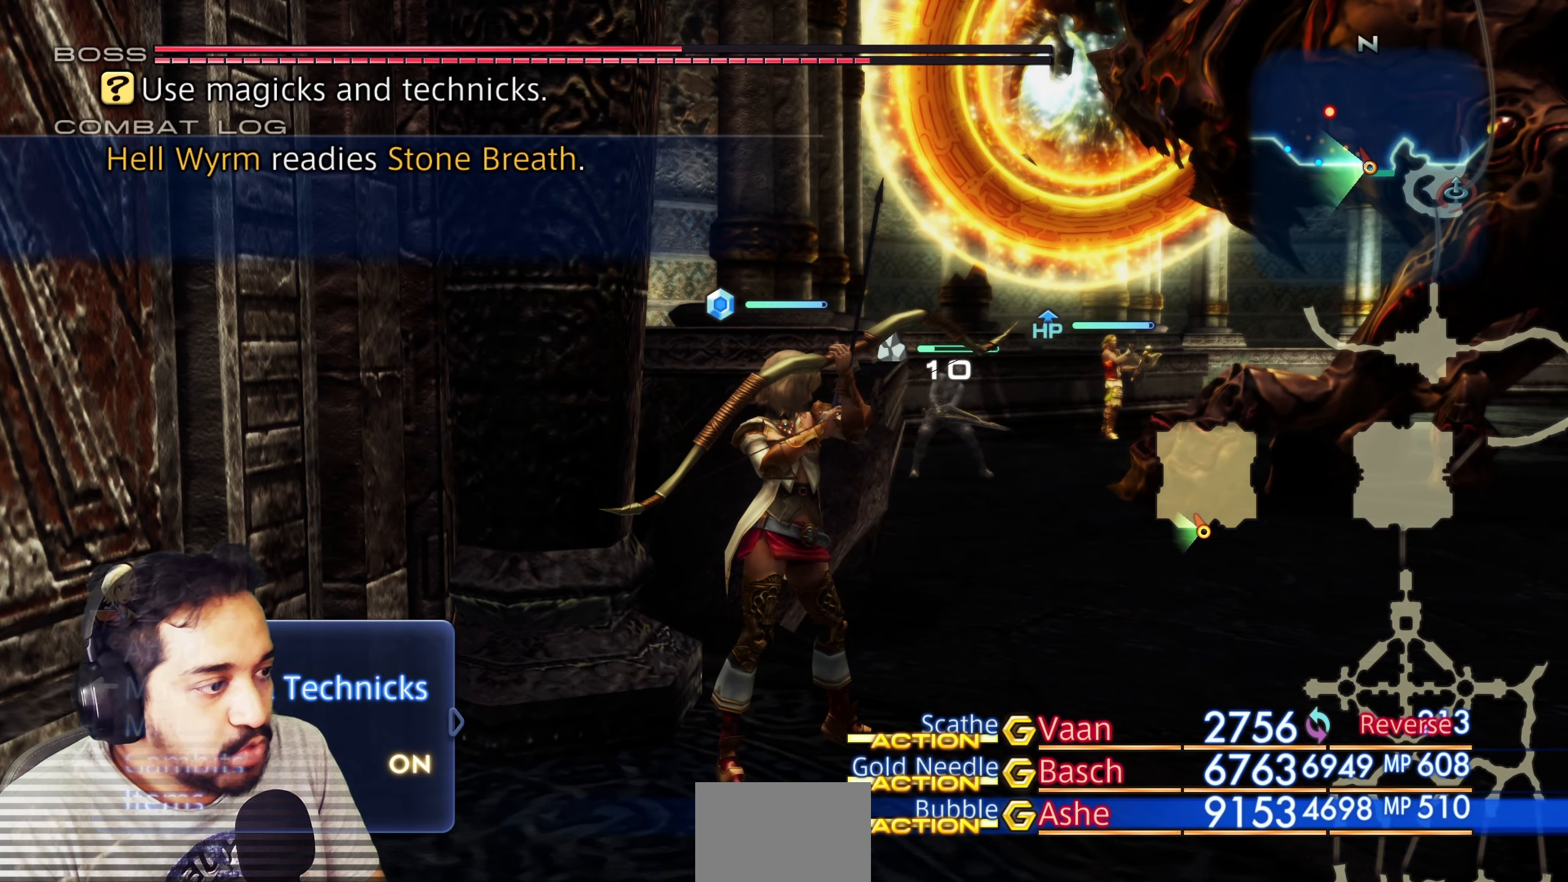
{"buttons": [], "left_stick": "center", "right_stick": "center", "events": []}
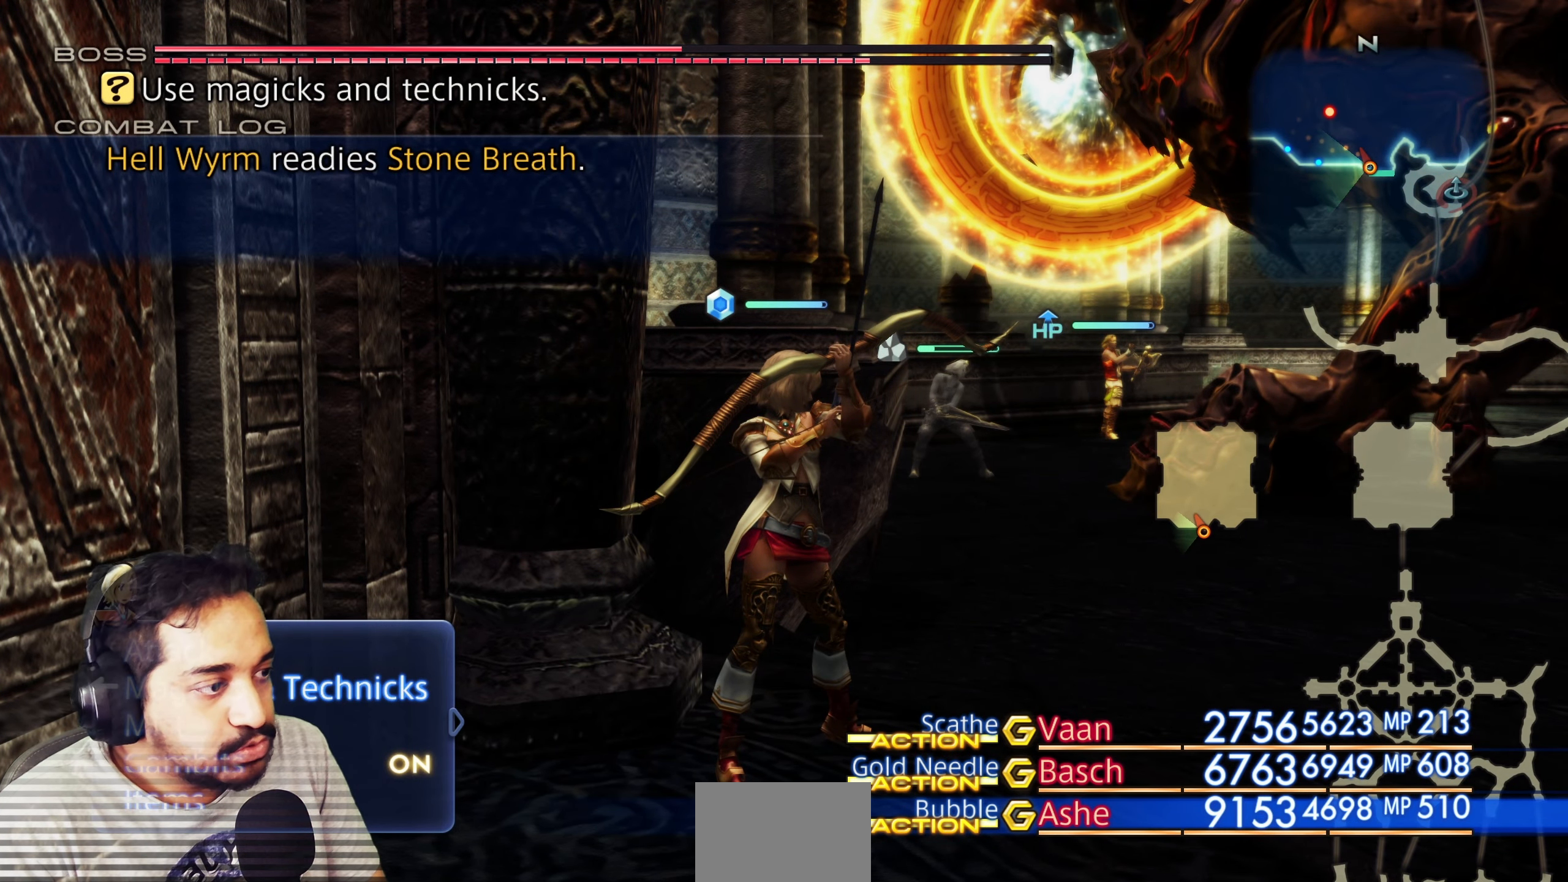
{"buttons": [], "left_stick": "center", "right_stick": "center", "events": []}
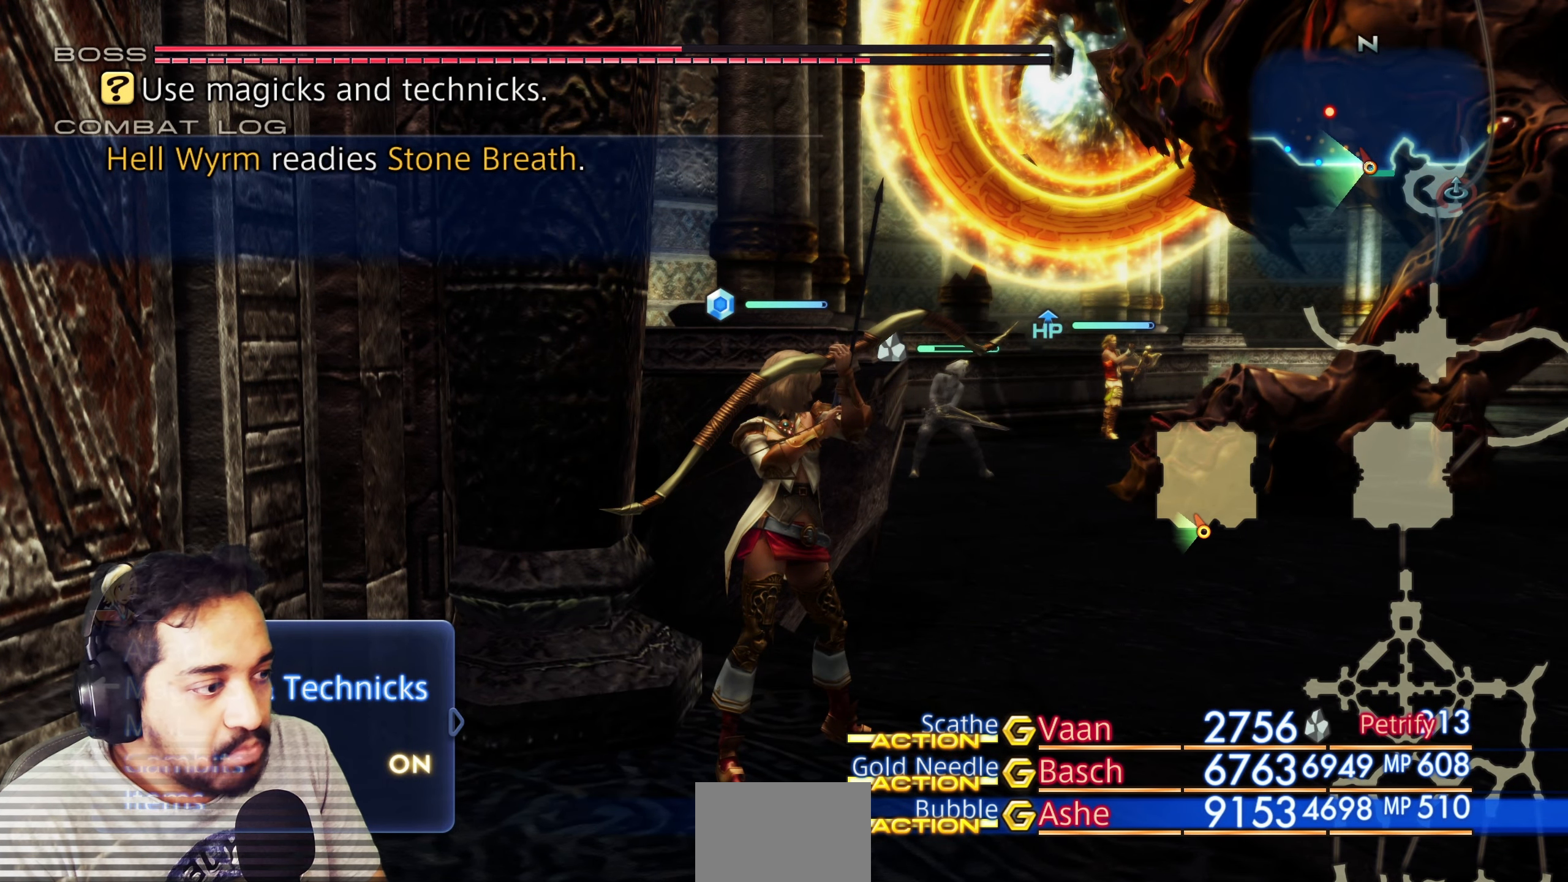
{"buttons": [], "left_stick": "center", "right_stick": "center", "events": []}
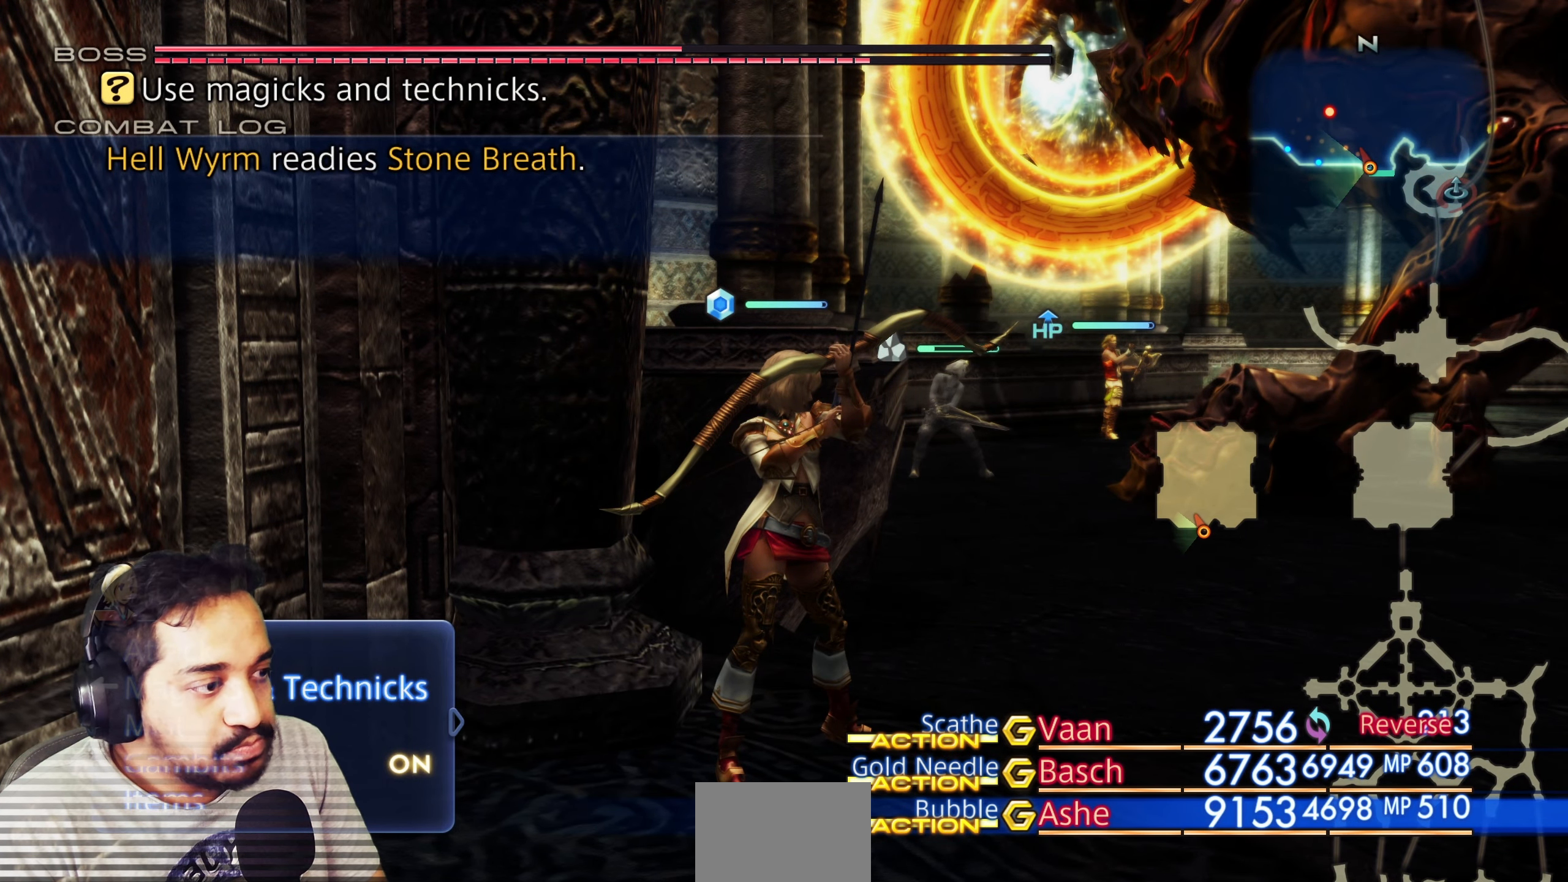
{"buttons": [], "left_stick": "center", "right_stick": "center", "events": [[150, "DPAD_UP", "down"], [283, "DPAD_UP", "up"]]}
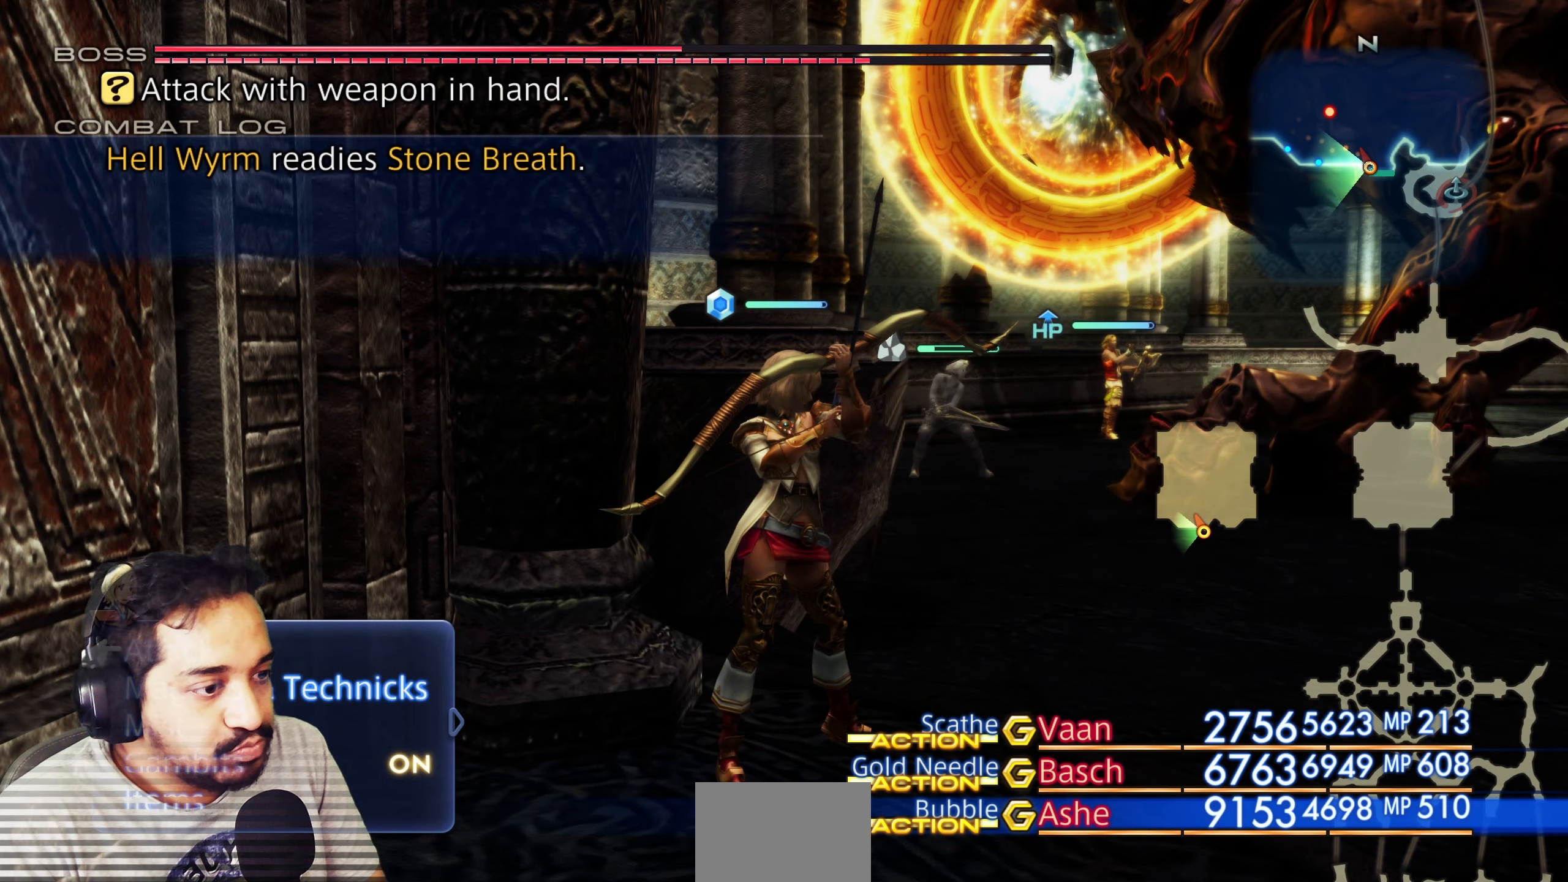
{"buttons": [], "left_stick": "center", "right_stick": "center", "events": []}
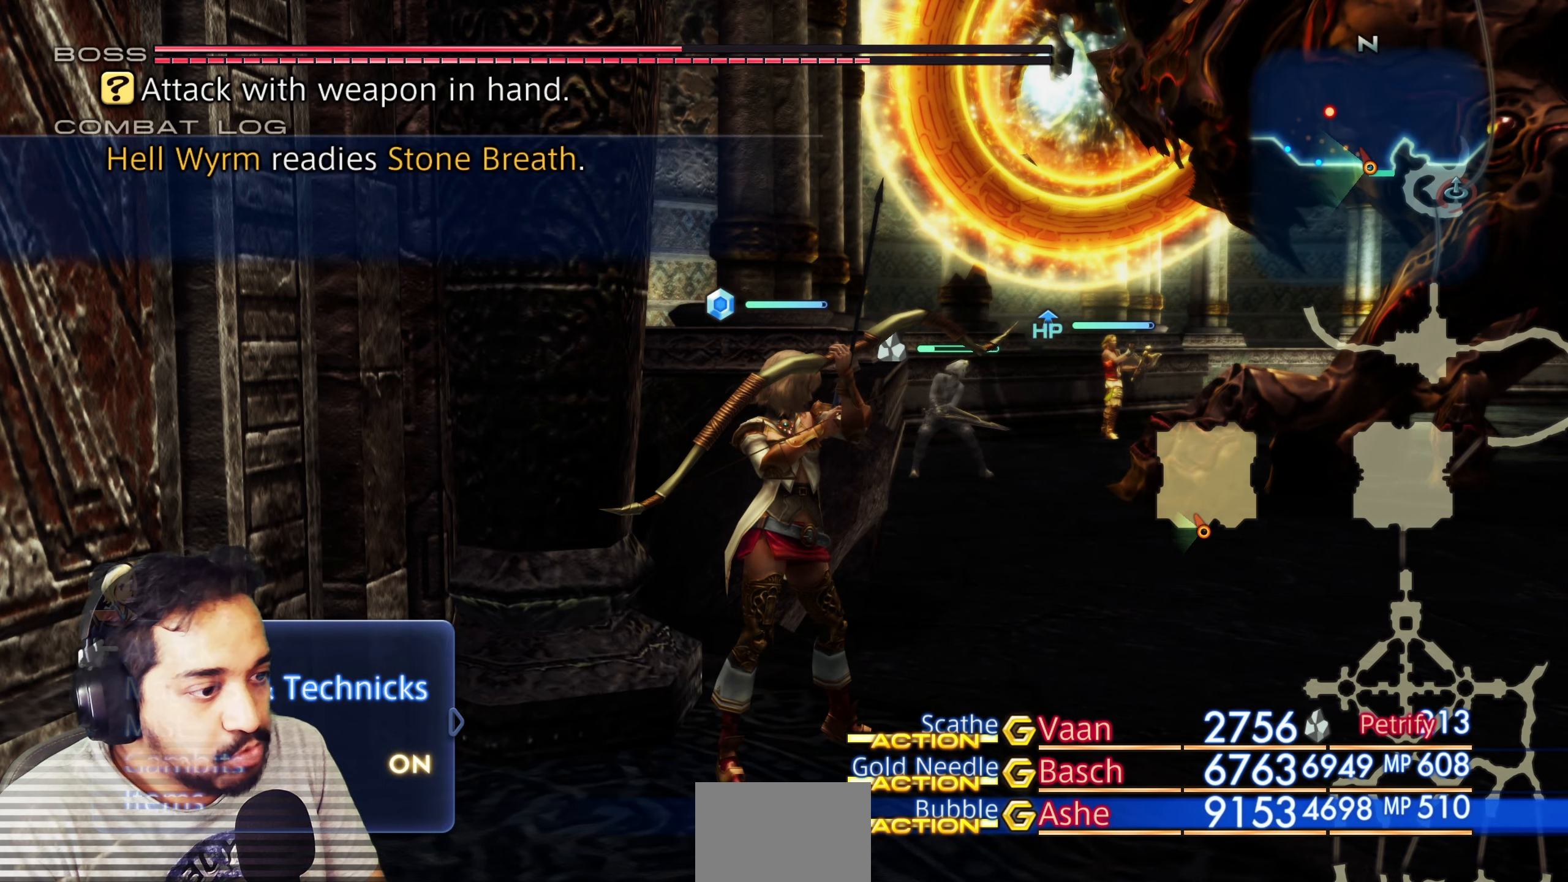
{"buttons": [], "left_stick": "center", "right_stick": "center", "events": []}
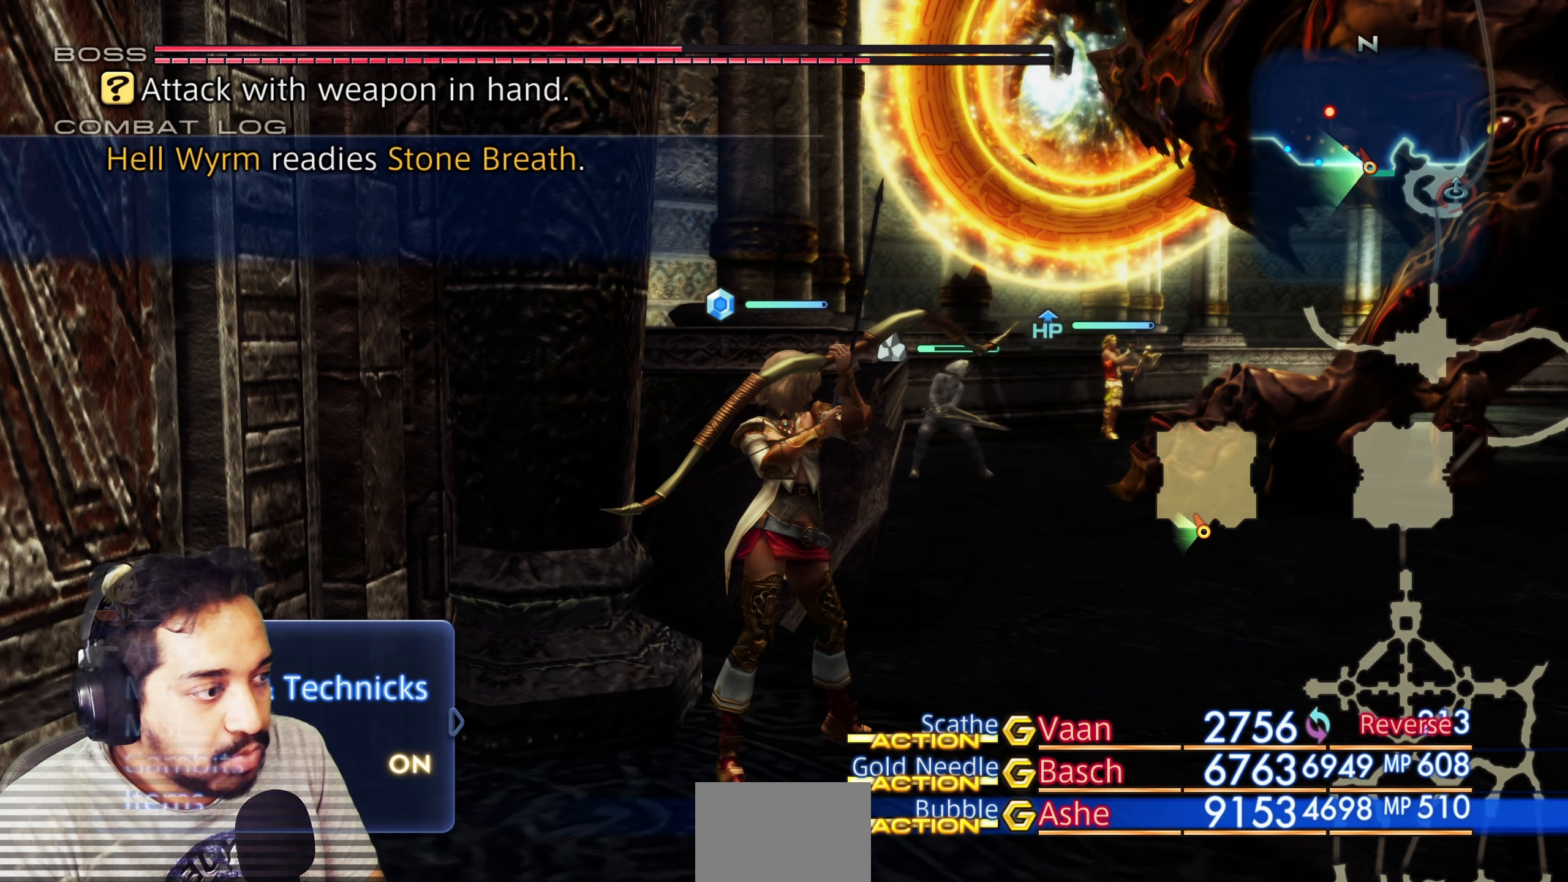
{"buttons": [], "left_stick": "center", "right_stick": "center", "events": []}
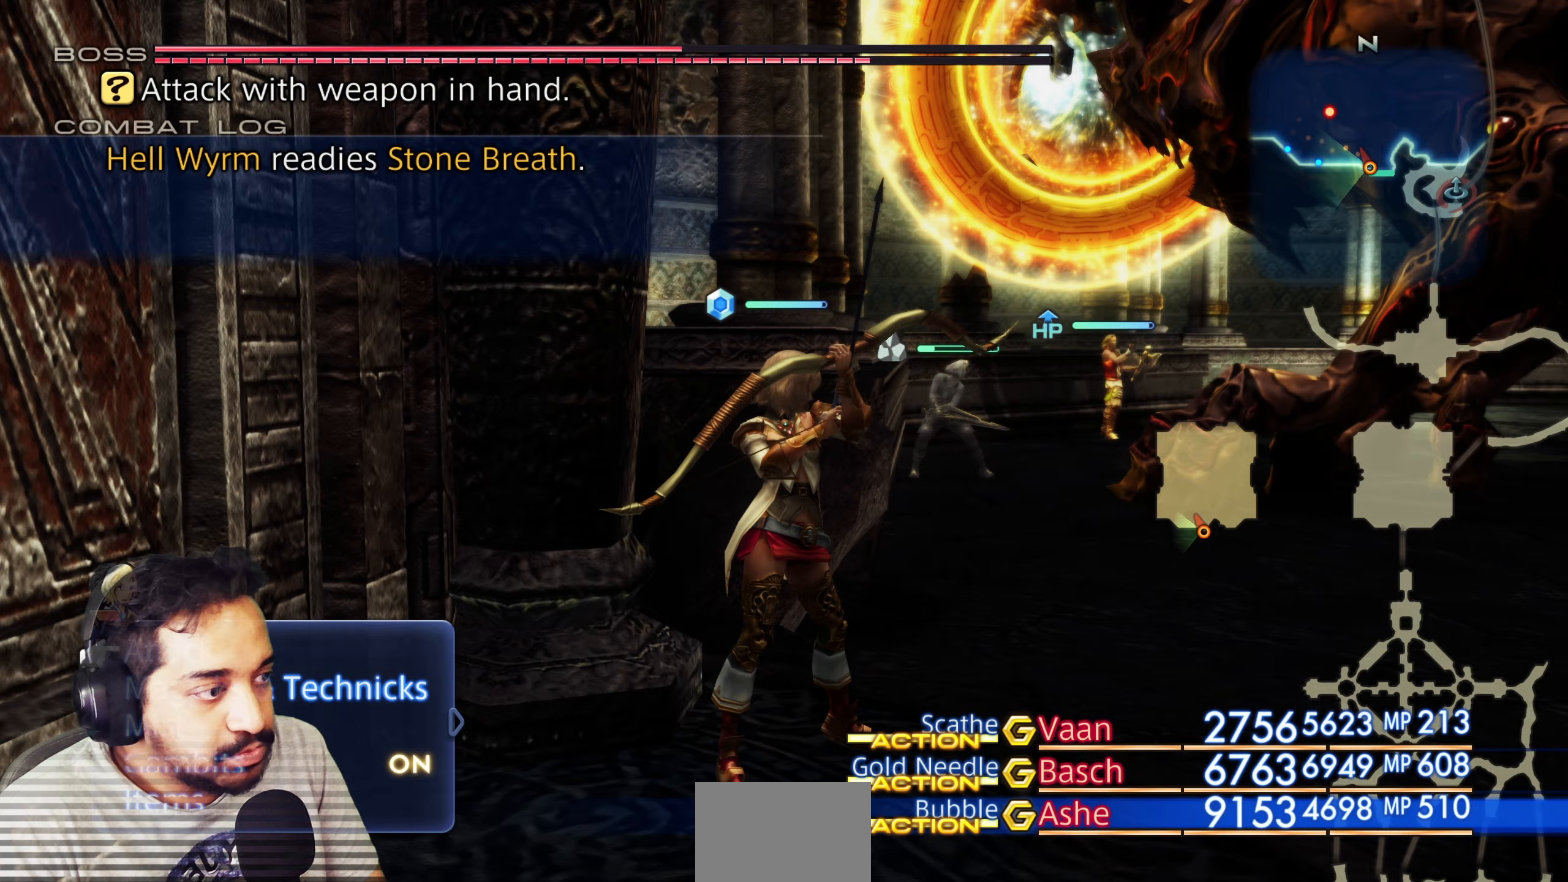
{"buttons": [], "left_stick": "center", "right_stick": "center", "events": []}
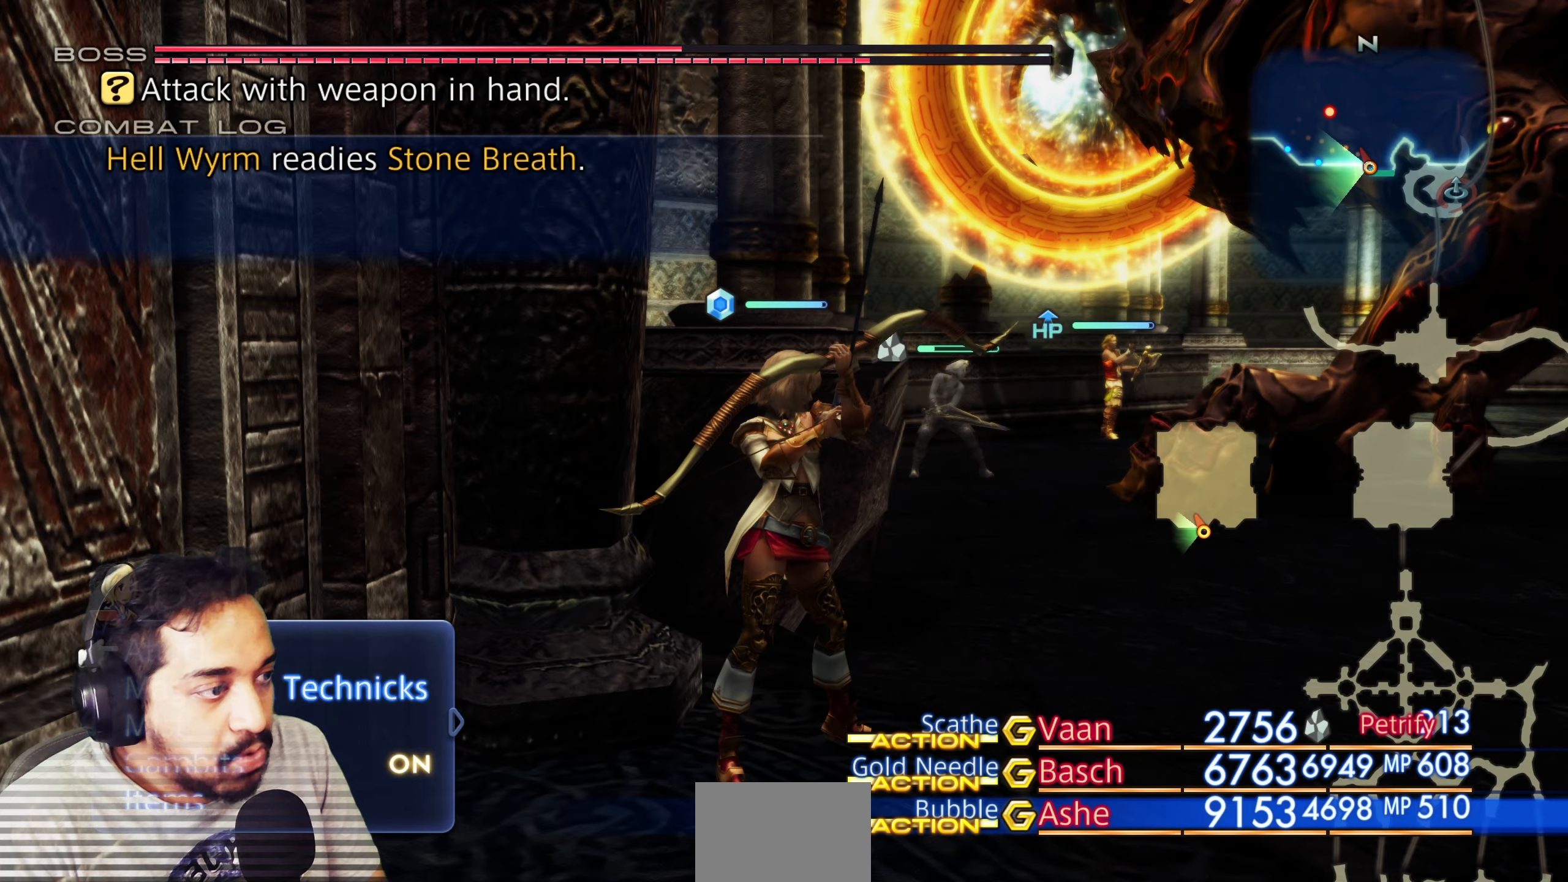
{"buttons": [], "left_stick": "center", "right_stick": "center", "events": []}
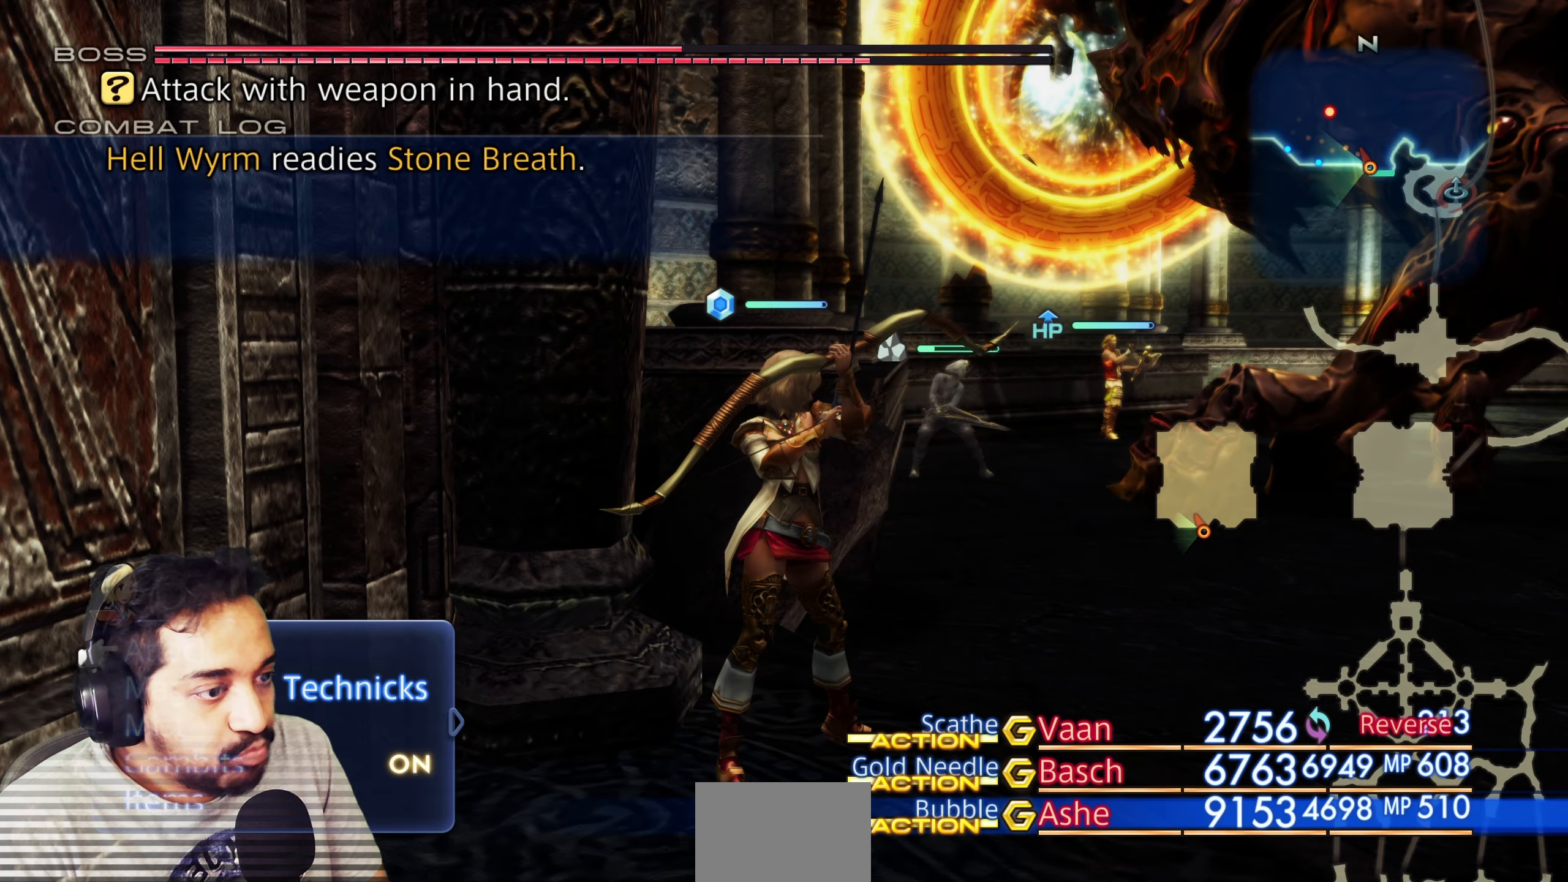
{"buttons": [], "left_stick": "center", "right_stick": "center", "events": []}
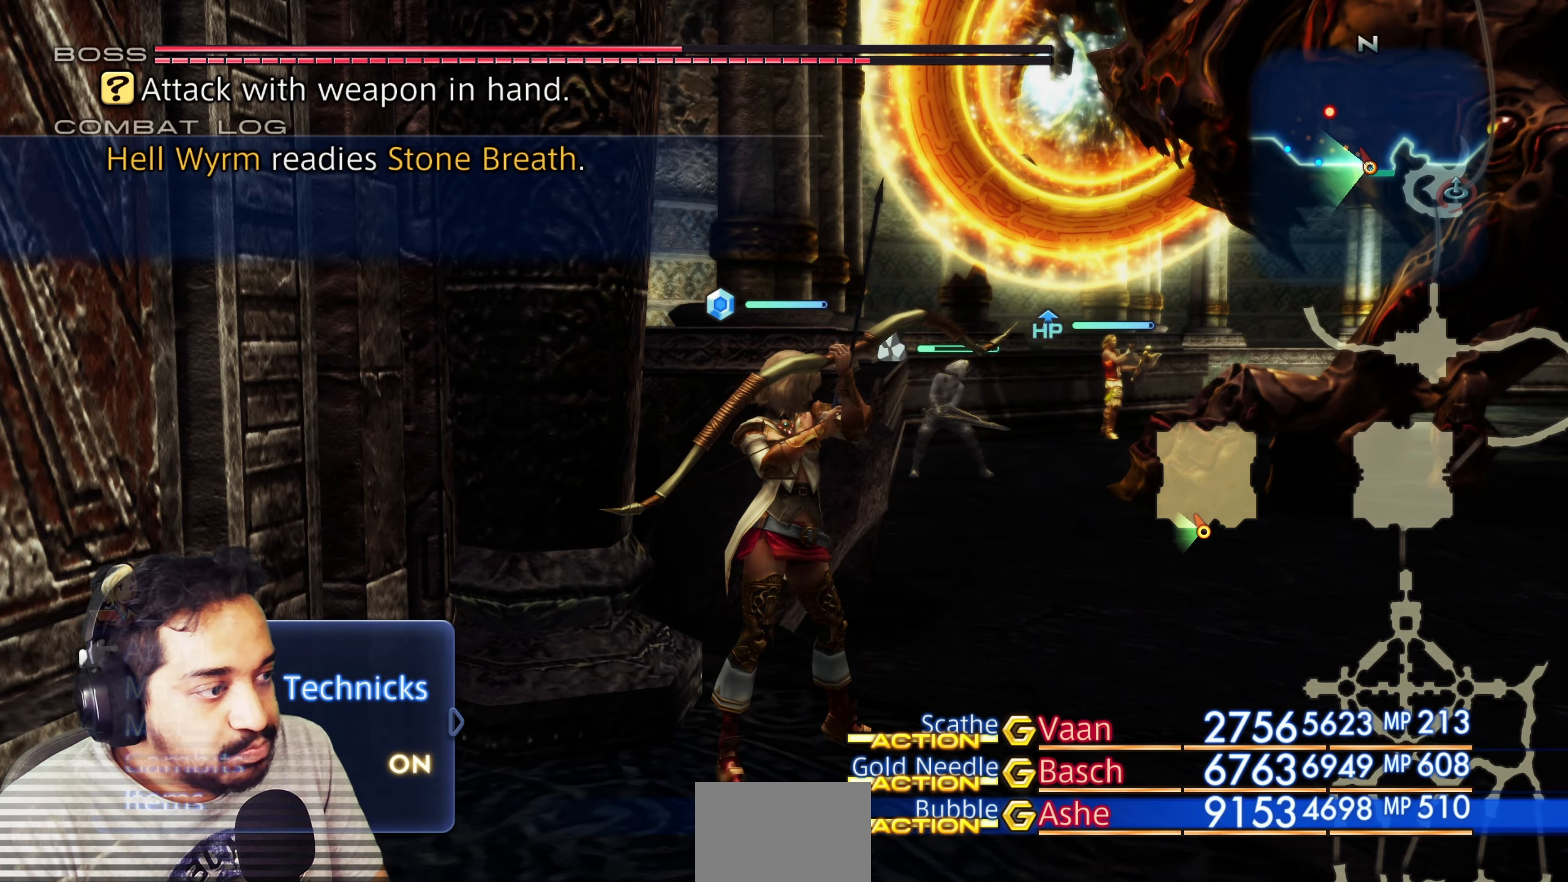
{"buttons": [], "left_stick": "center", "right_stick": "center", "events": []}
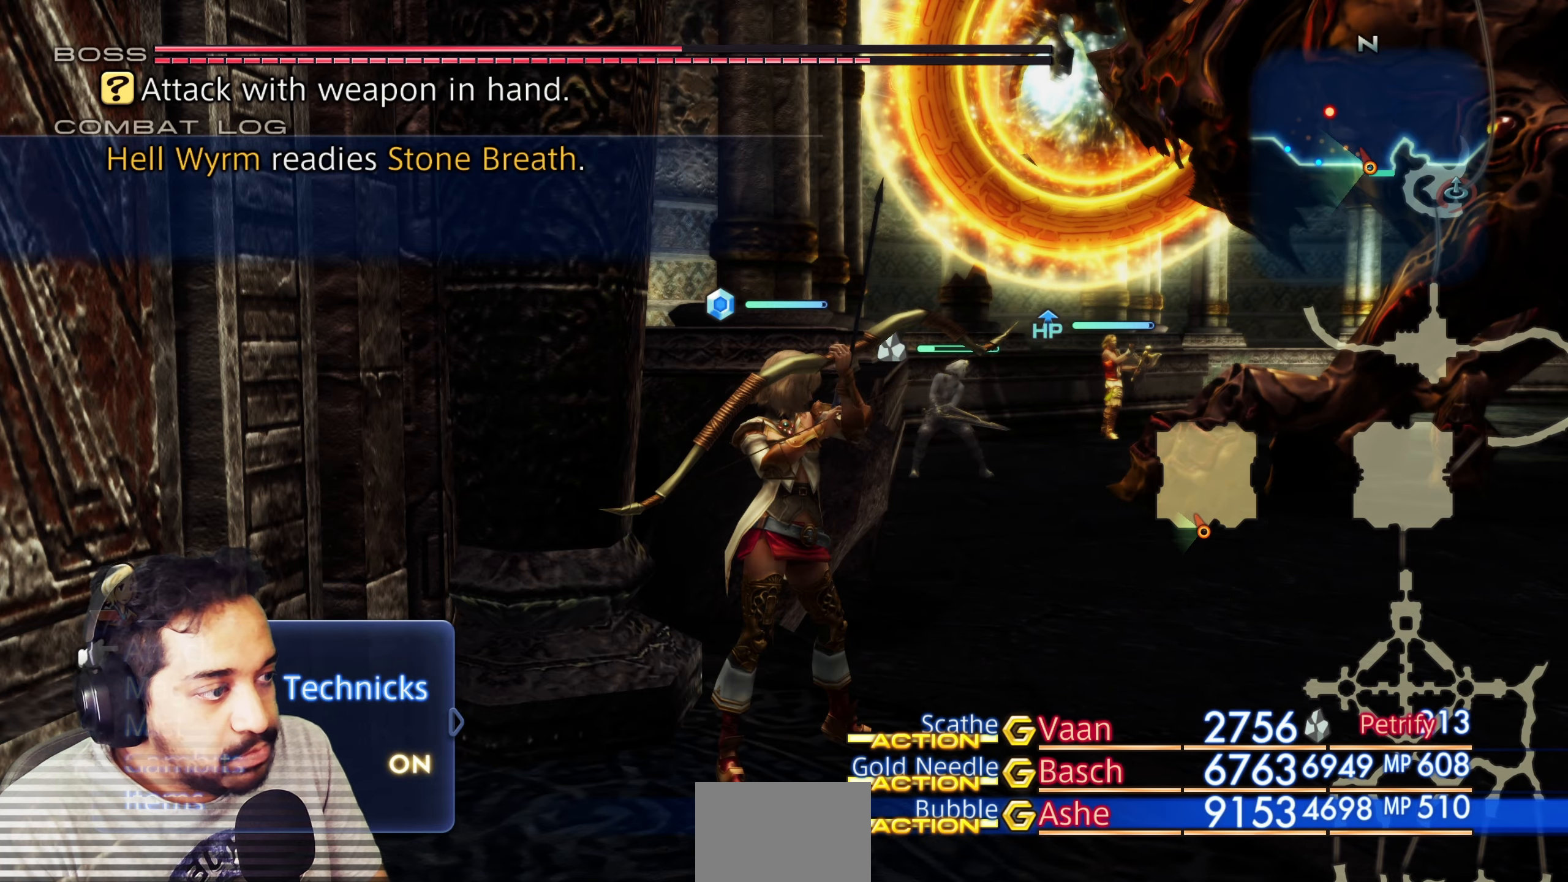
{"buttons": [], "left_stick": "center", "right_stick": "center", "events": [[183, "CIRCLE", "down"], [317, "CIRCLE", "up"]]}
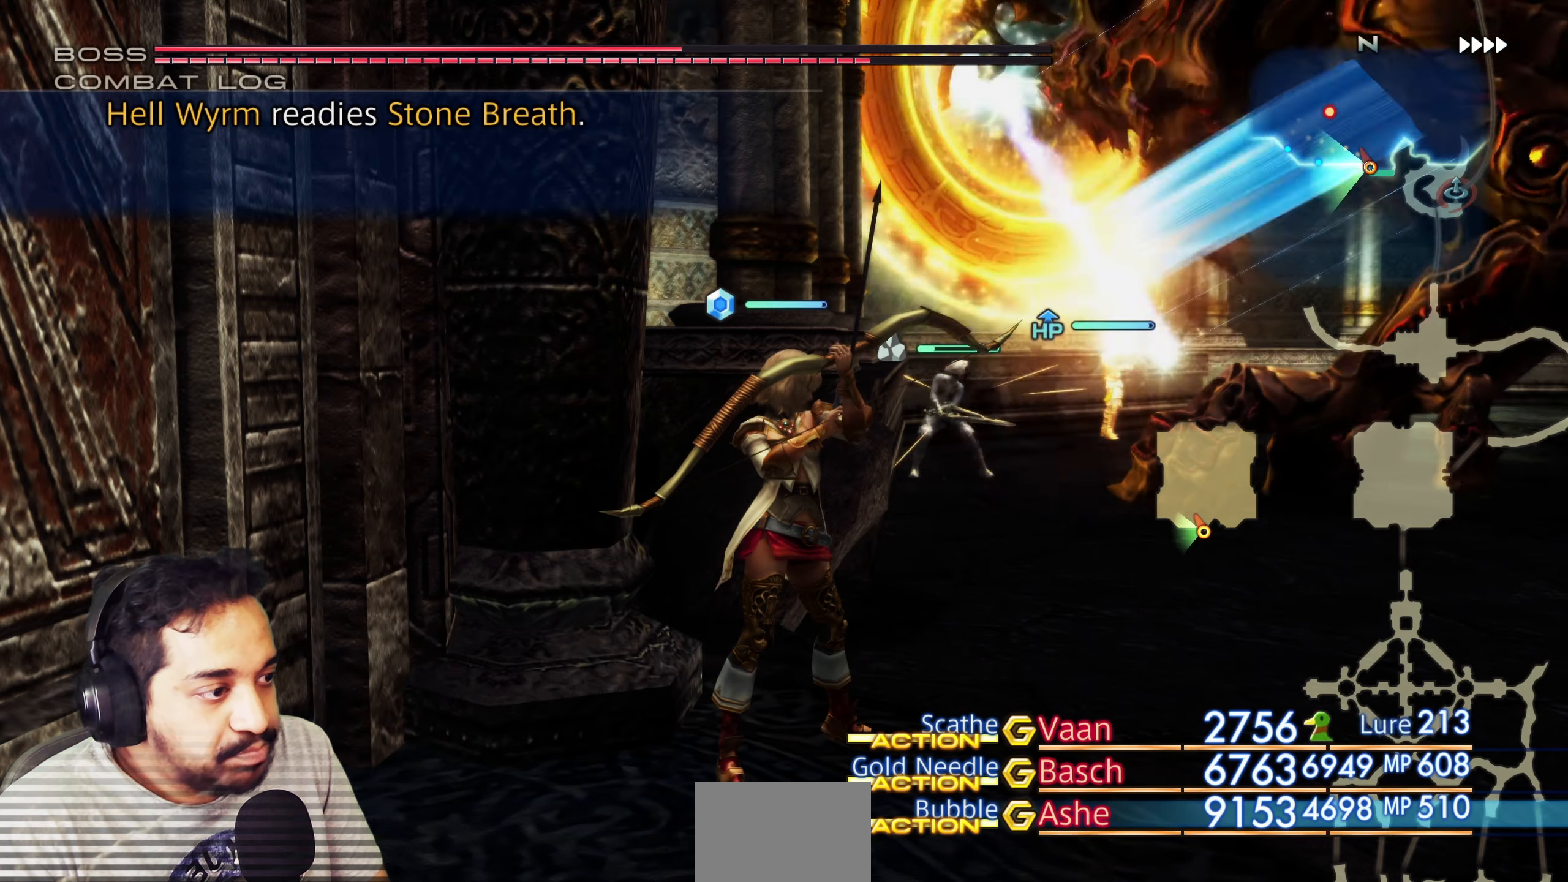
{"buttons": [], "left_stick": "center", "right_stick": "center", "events": []}
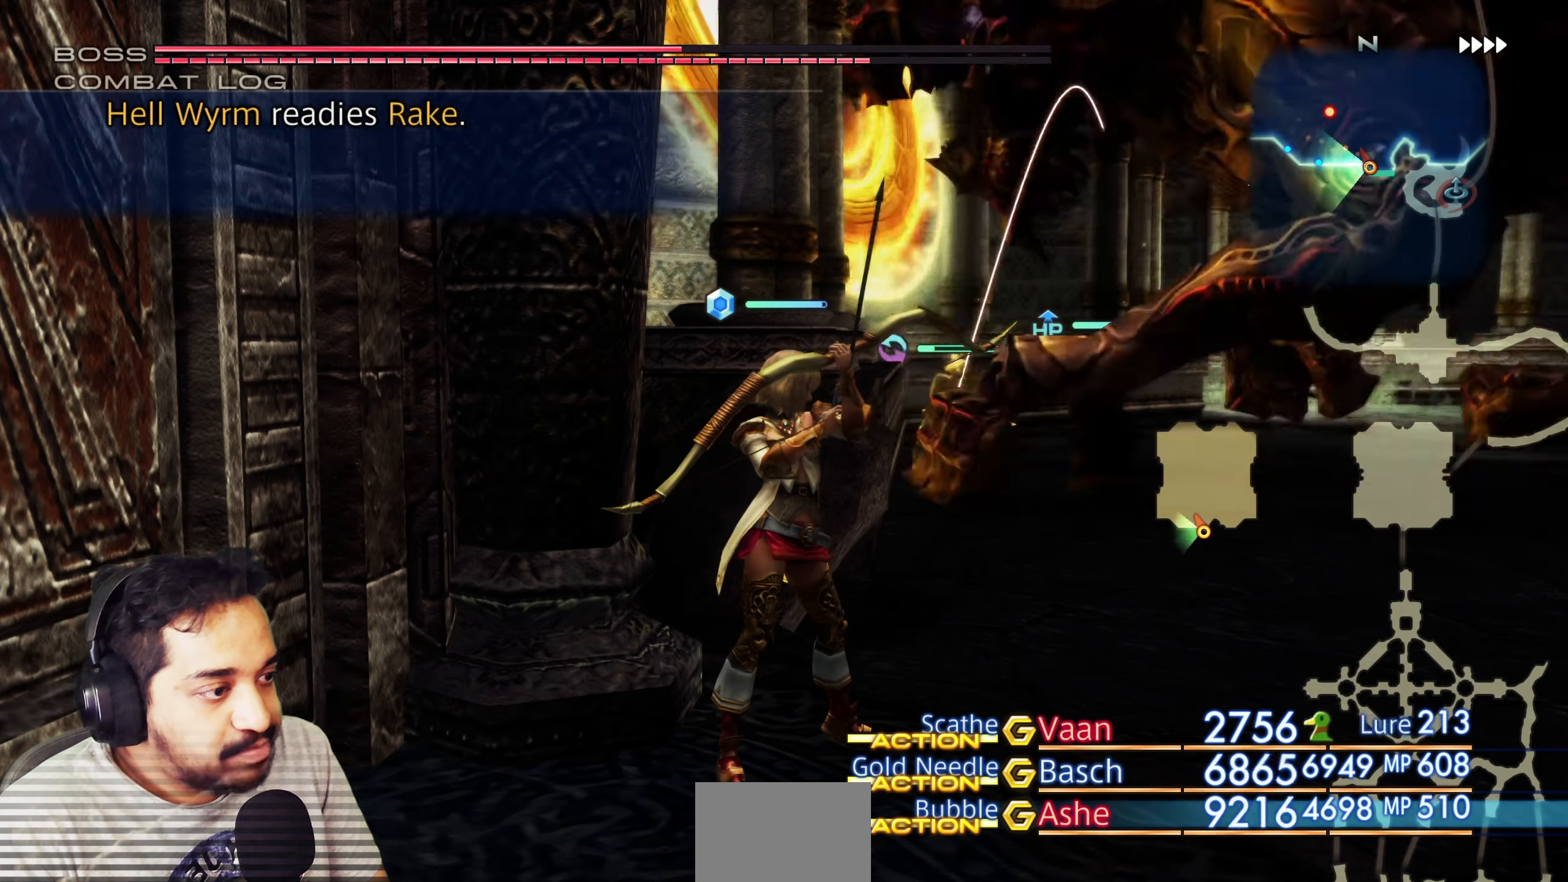
{"buttons": [], "left_stick": "center", "right_stick": "center", "events": []}